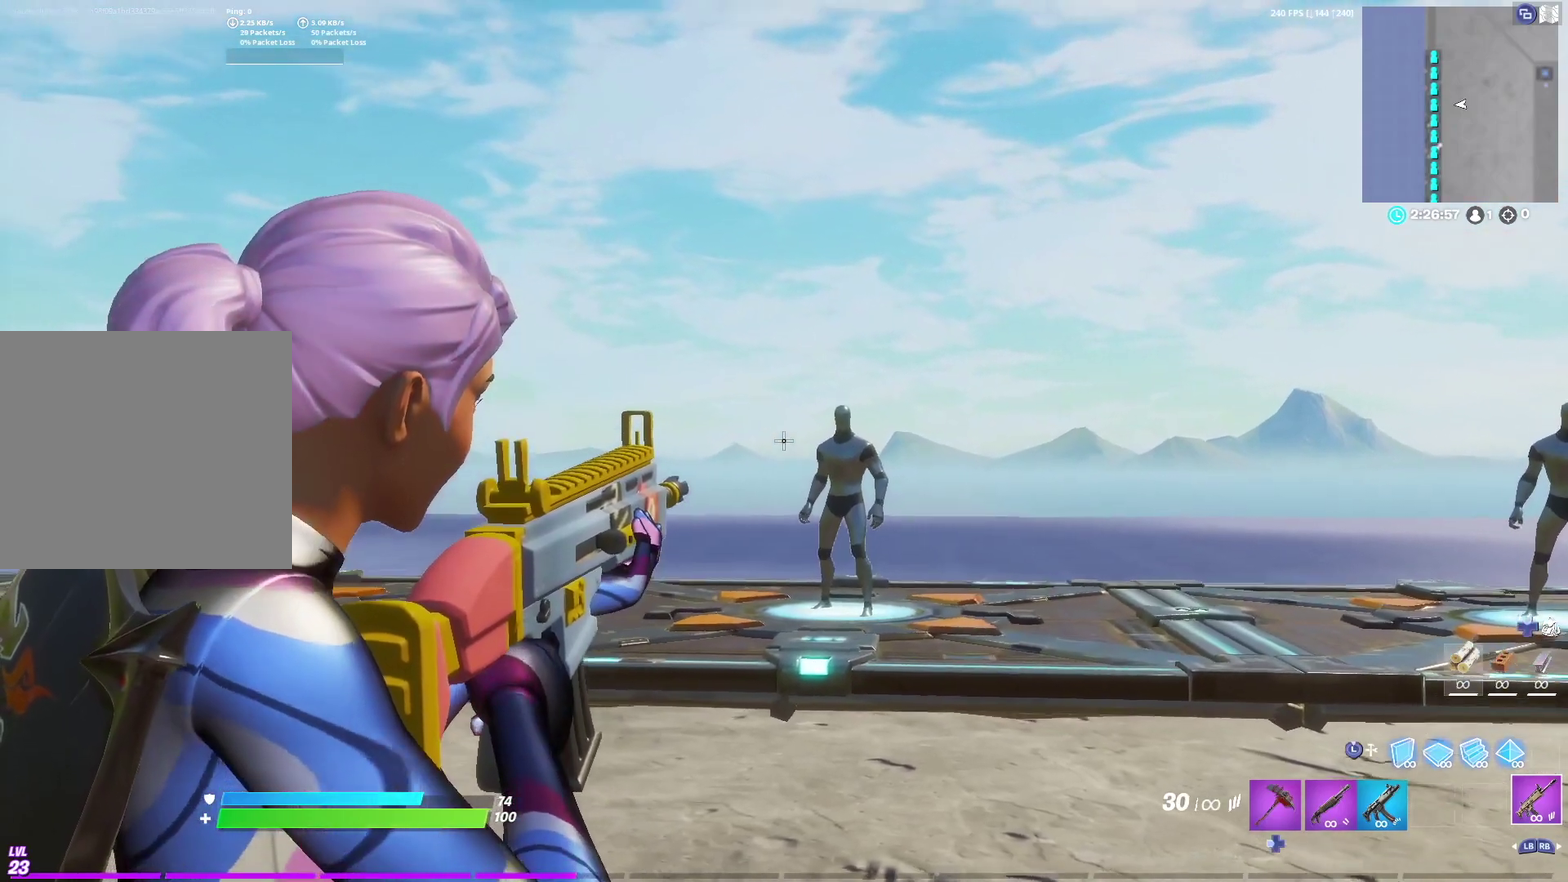
Gameplay with a controller (Xbox layout); each line is a JSON object with the inputs held at the frame after it (dt_ms = milliseconds from this image to that frame). "events" lists button and stick changes between this image and that frame as [ms after this image, input, new state], when the widget could be followed in between. Not read: R2.
{"dt_ms": 700, "buttons": ["L2"], "left_stick": "center", "right_stick": "down-right", "events": [[233, "right_stick", "up"], [350, "right_stick", "right"], [450, "right_stick", "down-right"]]}
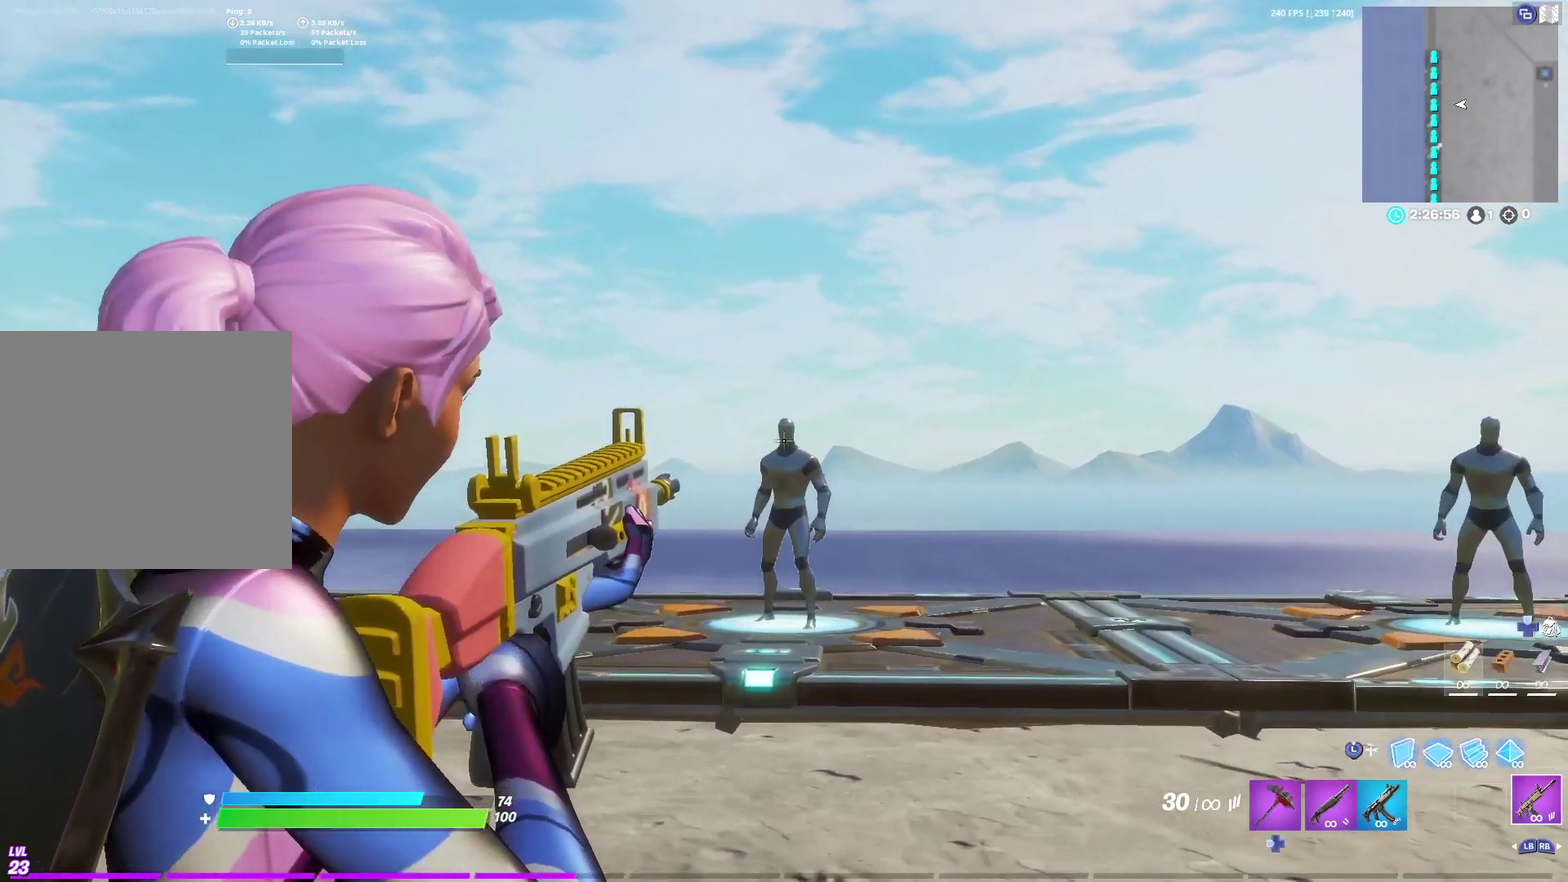
{"dt_ms": 300, "buttons": ["L2"], "left_stick": "center", "right_stick": "up-left", "events": [[83, "right_stick", "right"], [167, "right_stick", "center"], [300, "right_stick", "up-left"]]}
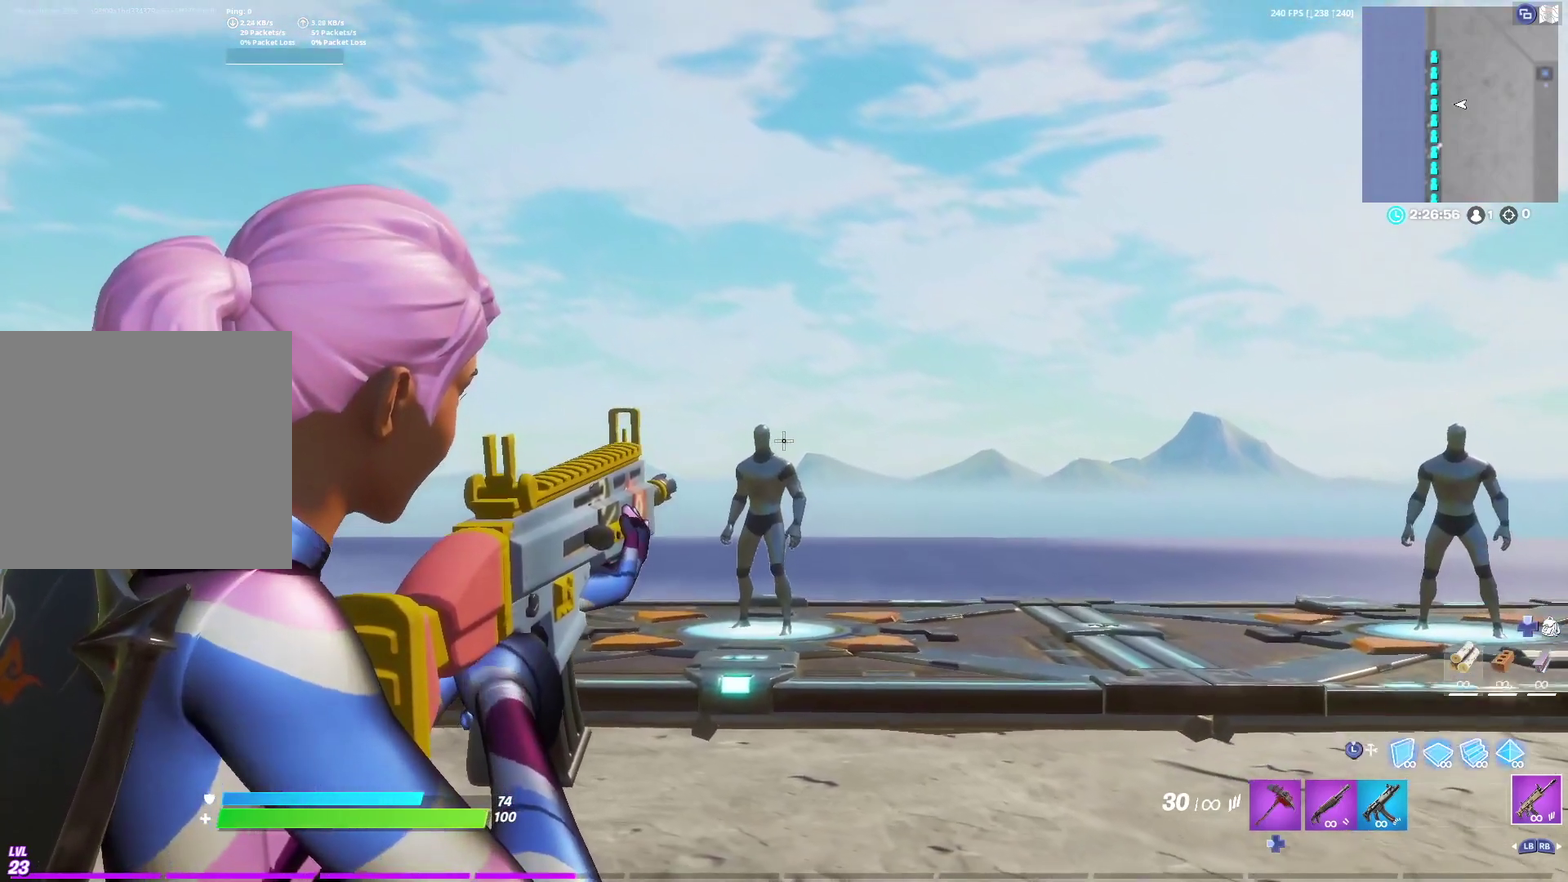
{"dt_ms": 400, "buttons": ["L2"], "left_stick": "center", "right_stick": "center", "events": [[133, "right_stick", "left"], [267, "right_stick", "down-left"], [317, "right_stick", "center"]]}
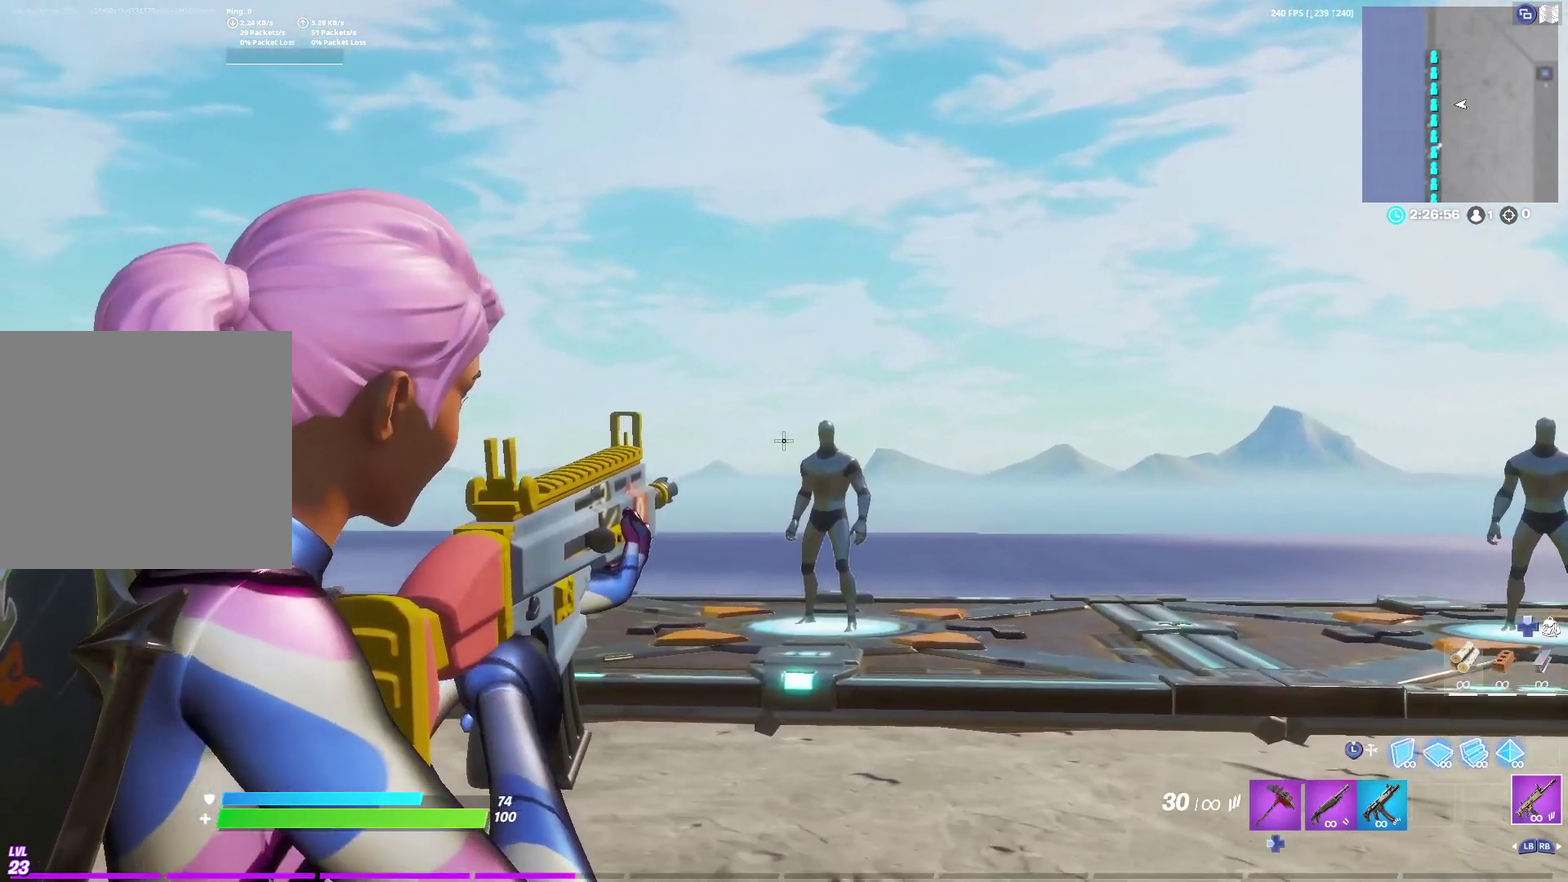
{"dt_ms": 700, "buttons": ["L2"], "left_stick": "center", "right_stick": "left", "events": [[150, "right_stick", "up-right"], [283, "right_stick", "right"], [400, "right_stick", "down-right"], [600, "right_stick", "center"], [683, "right_stick", "left"]]}
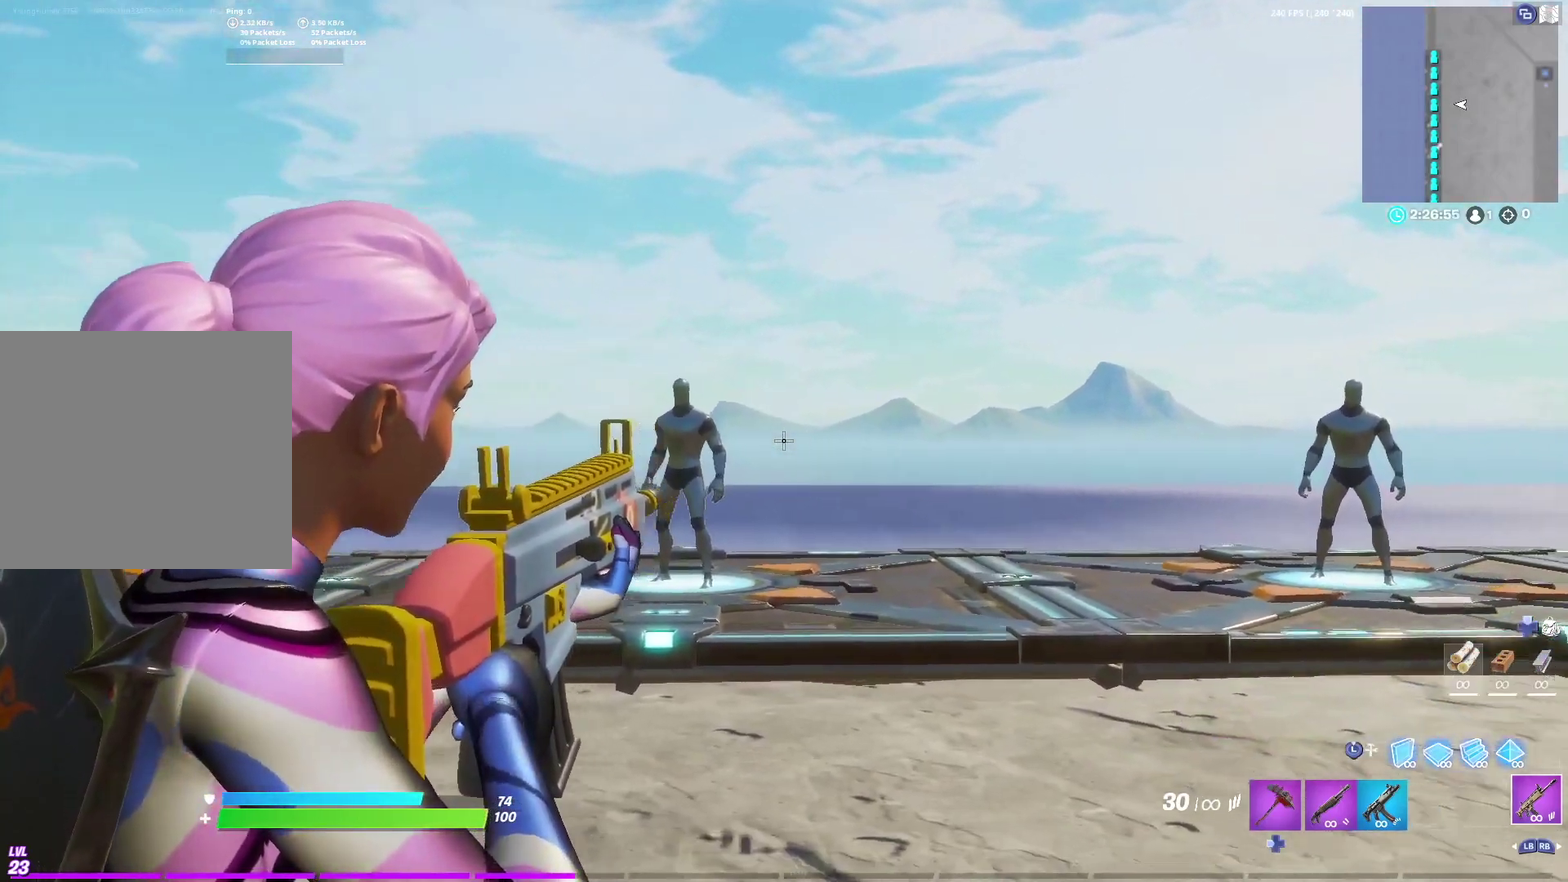
{"dt_ms": 600, "buttons": ["L2"], "left_stick": "center", "right_stick": "up-right", "events": [[417, "right_stick", "up-left"], [500, "right_stick", "center"], [583, "right_stick", "up-right"]]}
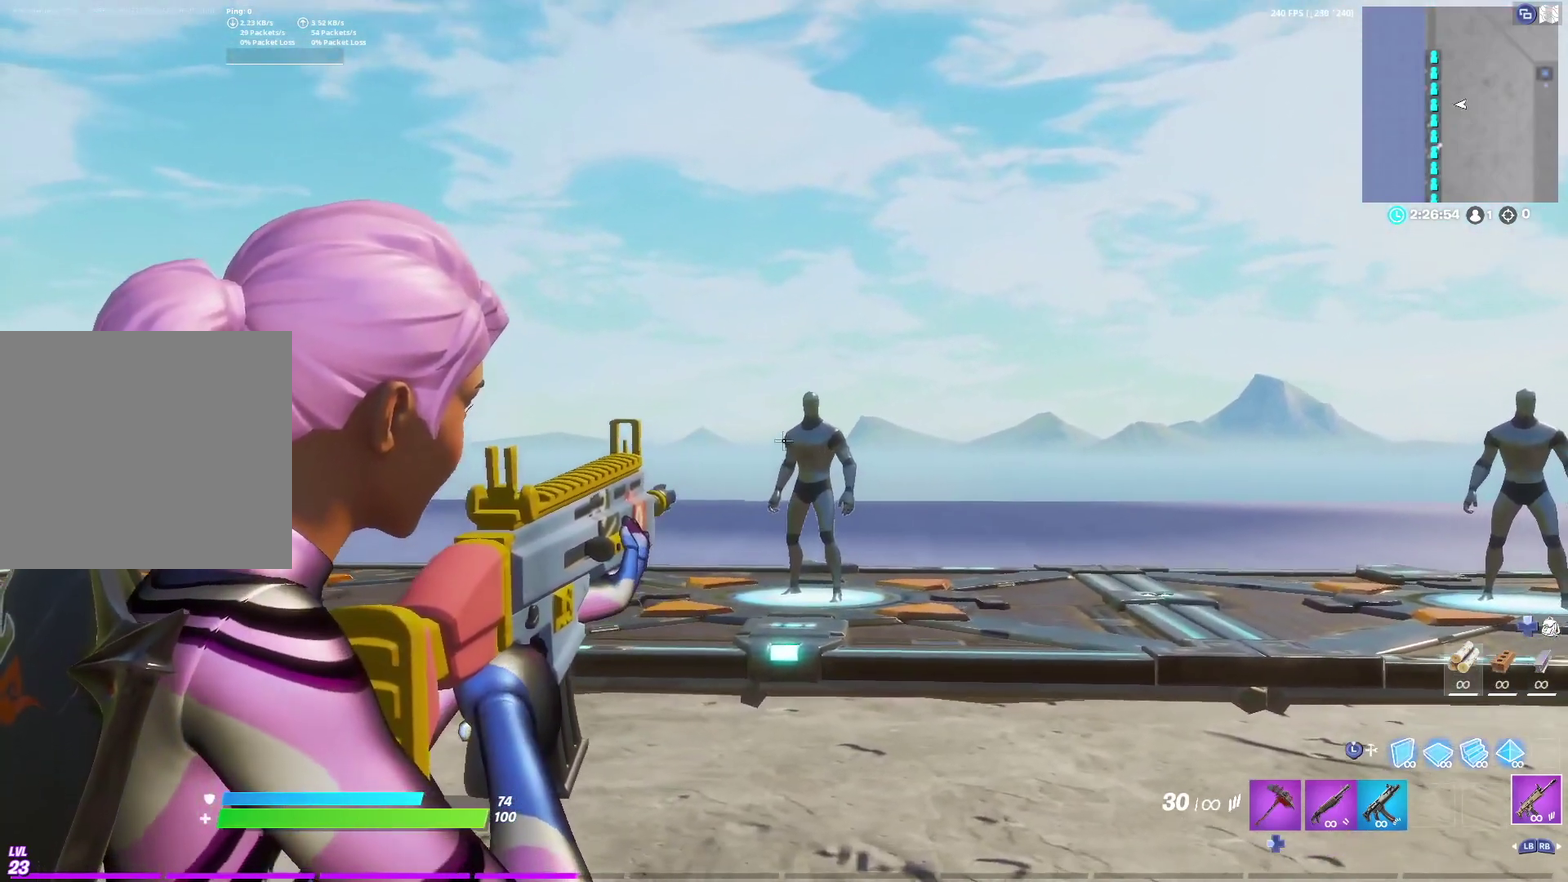
{"dt_ms": 300, "buttons": ["L2"], "left_stick": "center", "right_stick": "down-right", "events": [[83, "right_stick", "right"], [167, "right_stick", "down-right"]]}
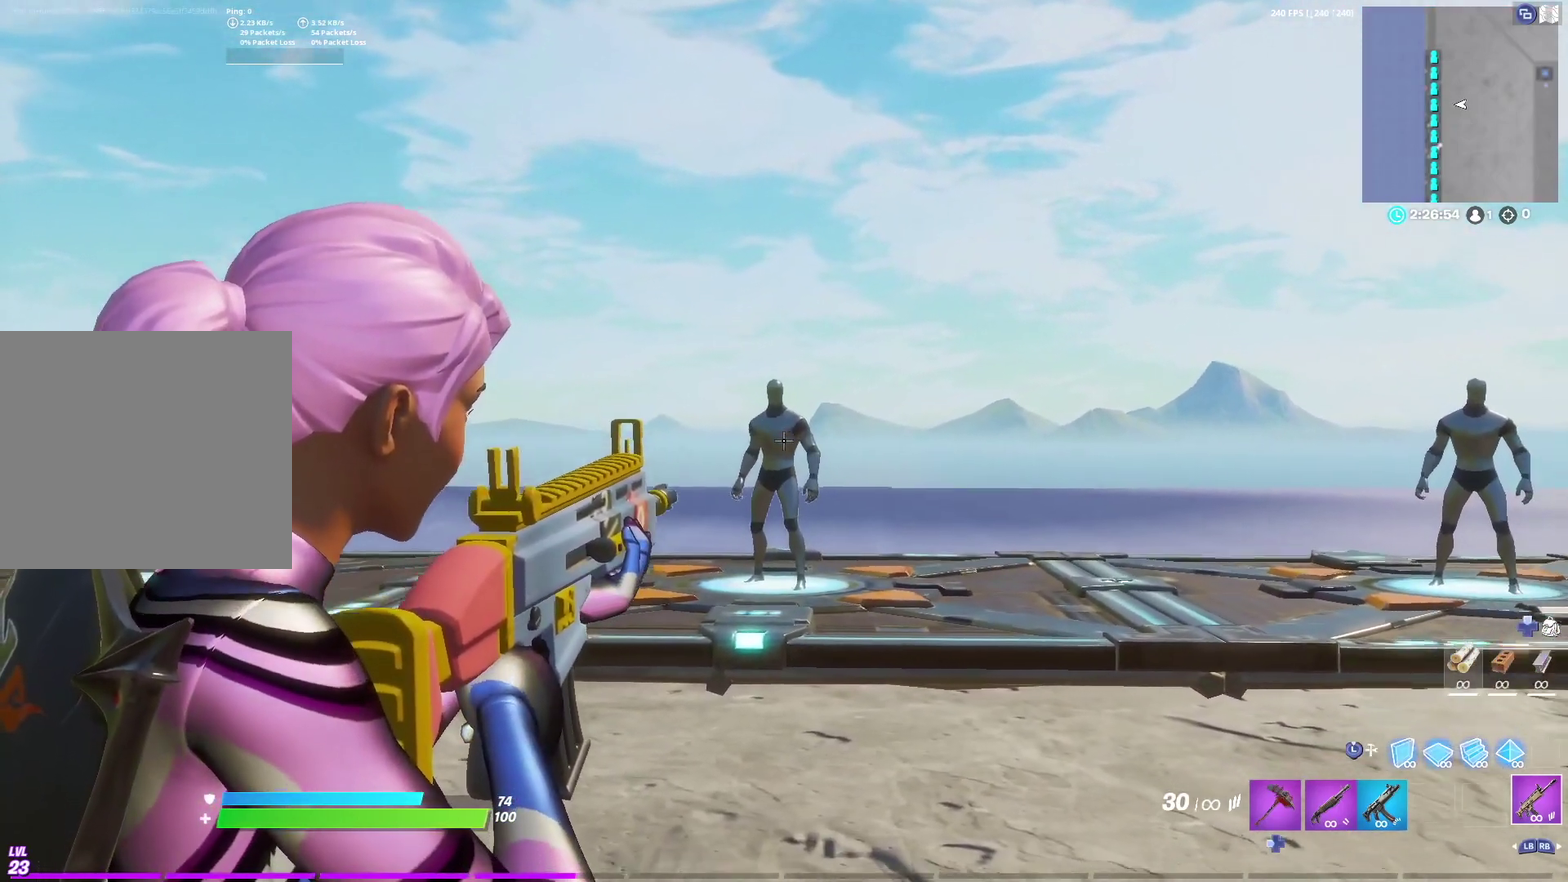
{"dt_ms": 400, "buttons": ["L2"], "left_stick": "center", "right_stick": "center", "events": [[67, "right_stick", "right"], [133, "right_stick", "center"]]}
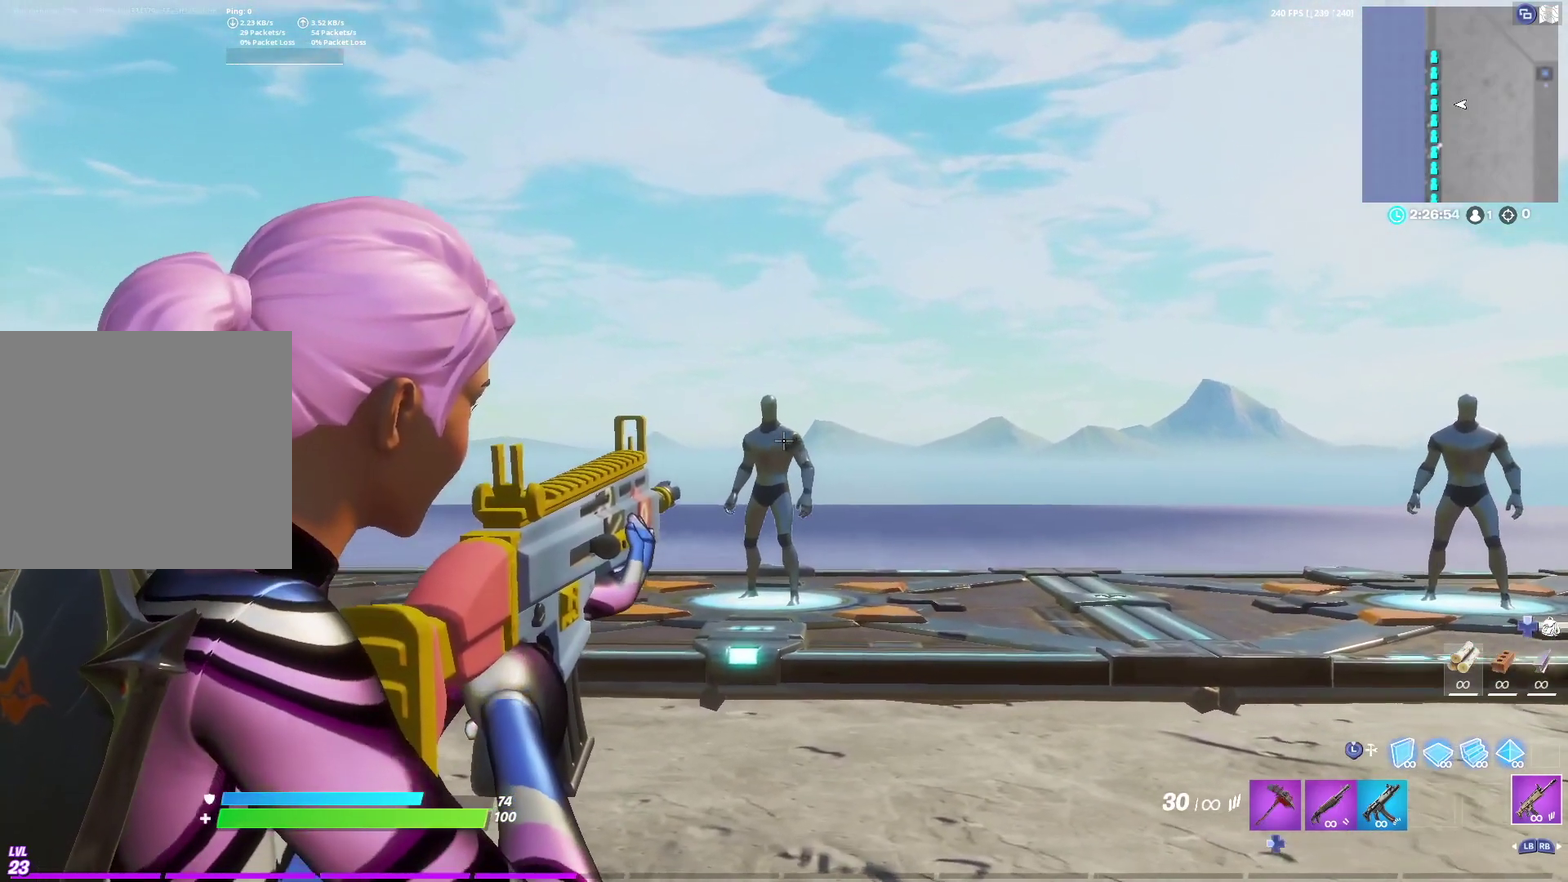
{"dt_ms": 700, "buttons": ["L2"], "left_stick": "center", "right_stick": "down-right", "events": [[17, "right_stick", "down-left"], [217, "right_stick", "left"], [317, "right_stick", "center"], [417, "right_stick", "up-right"], [533, "right_stick", "right"], [600, "right_stick", "down-right"]]}
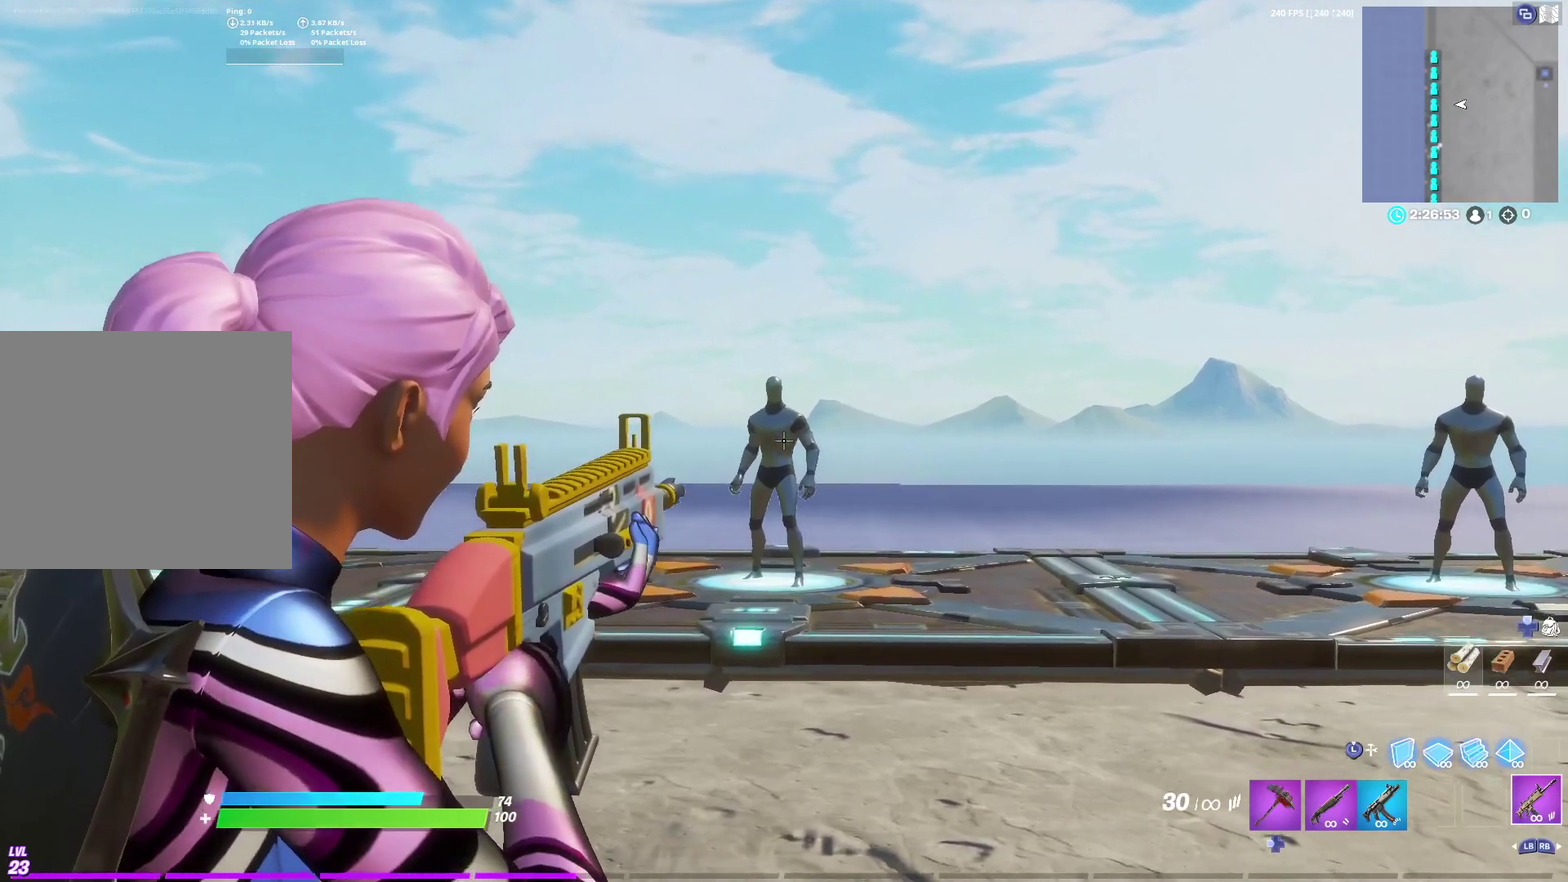
{"dt_ms": 400, "buttons": ["L2"], "left_stick": "center", "right_stick": "down-left", "events": [[67, "right_stick", "center"], [400, "right_stick", "down-left"]]}
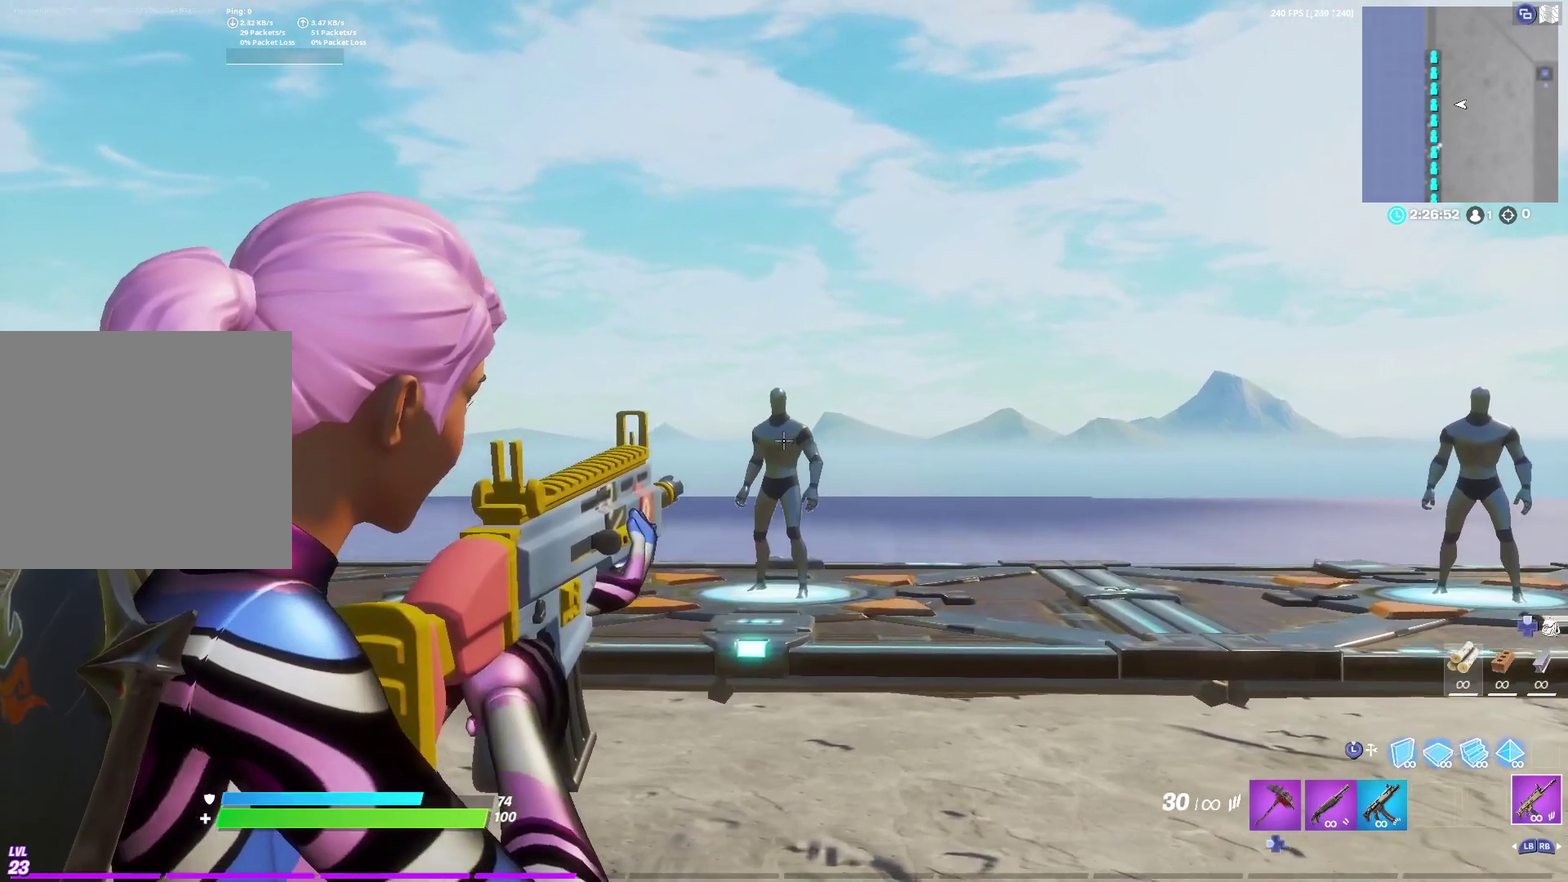
{"dt_ms": 300, "buttons": ["L2"], "left_stick": "center", "right_stick": "up-right", "events": [[100, "right_stick", "center"], [267, "right_stick", "up-right"]]}
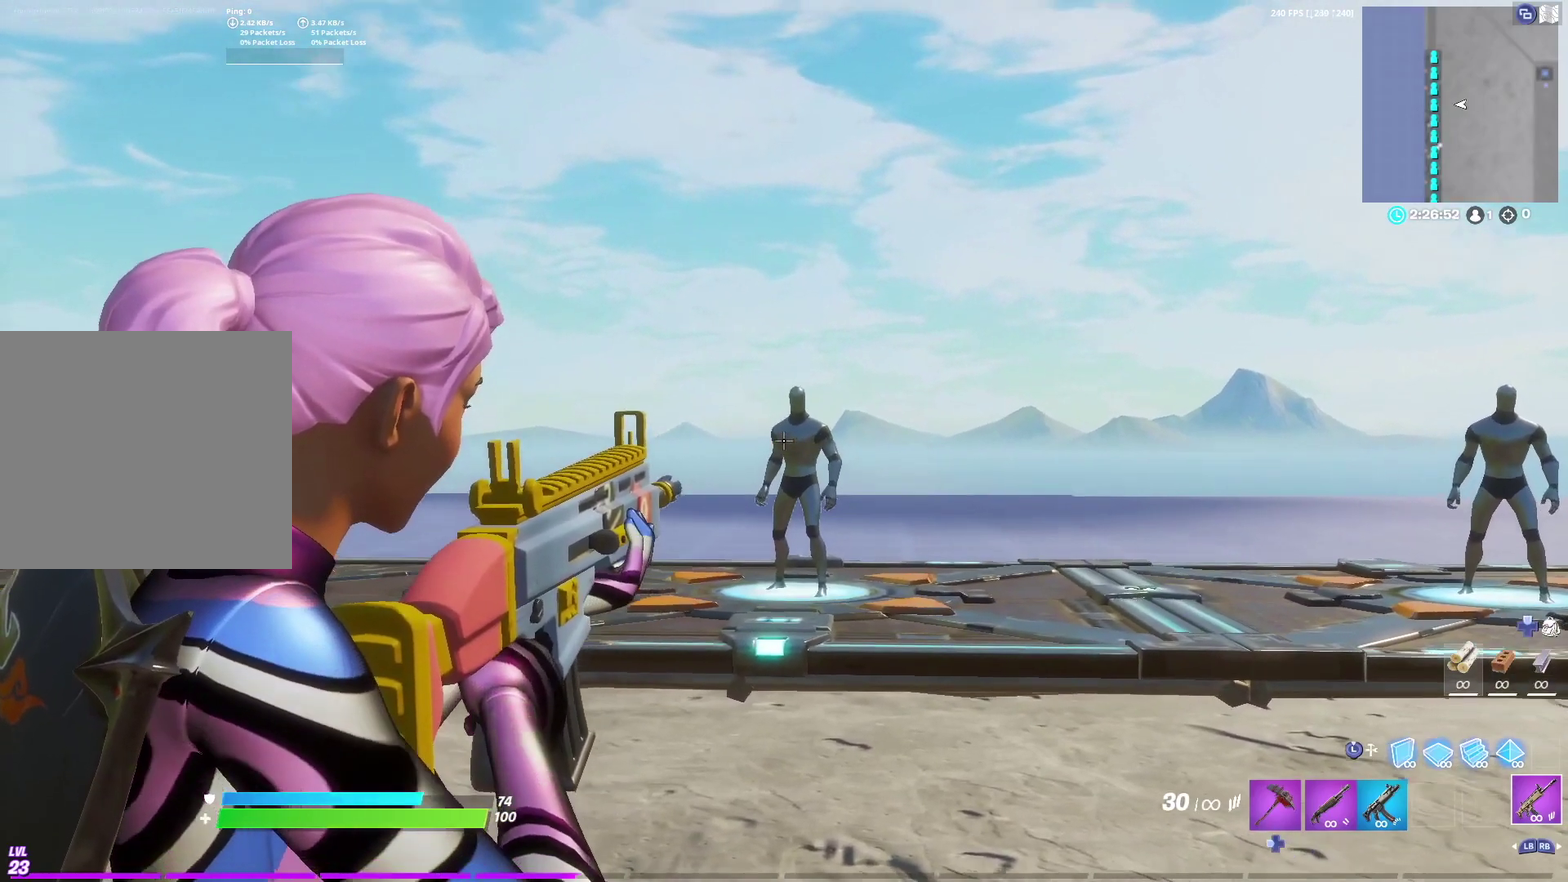
{"dt_ms": 700, "buttons": ["L2"], "left_stick": "center", "right_stick": "center", "events": [[100, "right_stick", "right"], [150, "right_stick", "down-right"], [300, "right_stick", "center"], [383, "right_stick", "up"], [550, "right_stick", "left"], [600, "right_stick", "down-left"], [683, "right_stick", "center"]]}
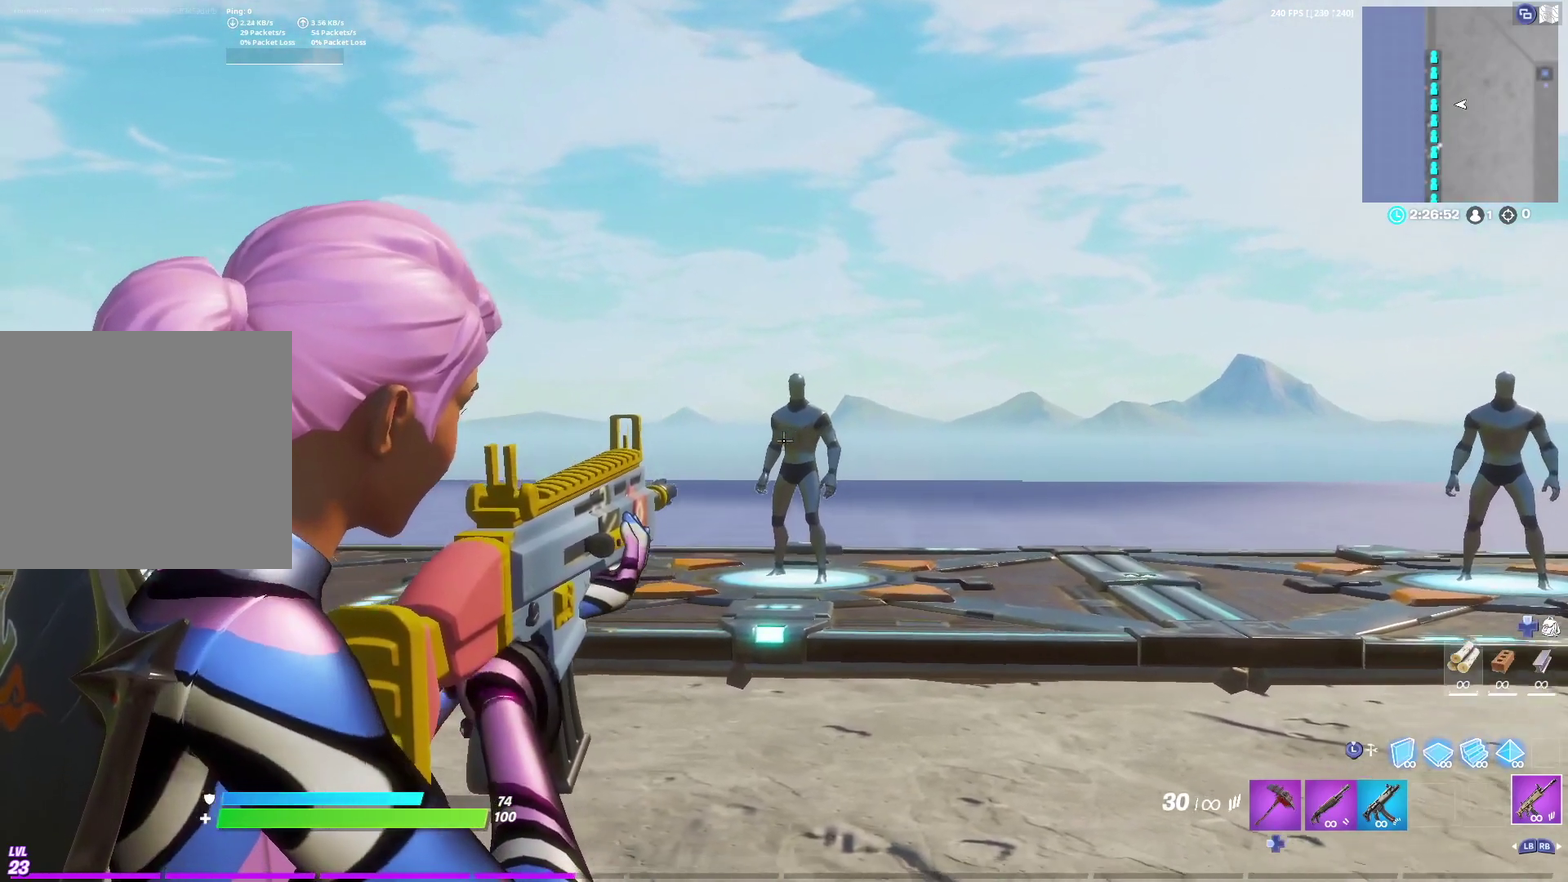
{"dt_ms": 700, "buttons": ["L2"], "left_stick": "center", "right_stick": "down-left", "events": [[83, "right_stick", "up-left"], [150, "right_stick", "center"], [267, "right_stick", "down-right"], [433, "right_stick", "up-right"], [517, "right_stick", "up"], [600, "right_stick", "left"], [683, "right_stick", "down-left"]]}
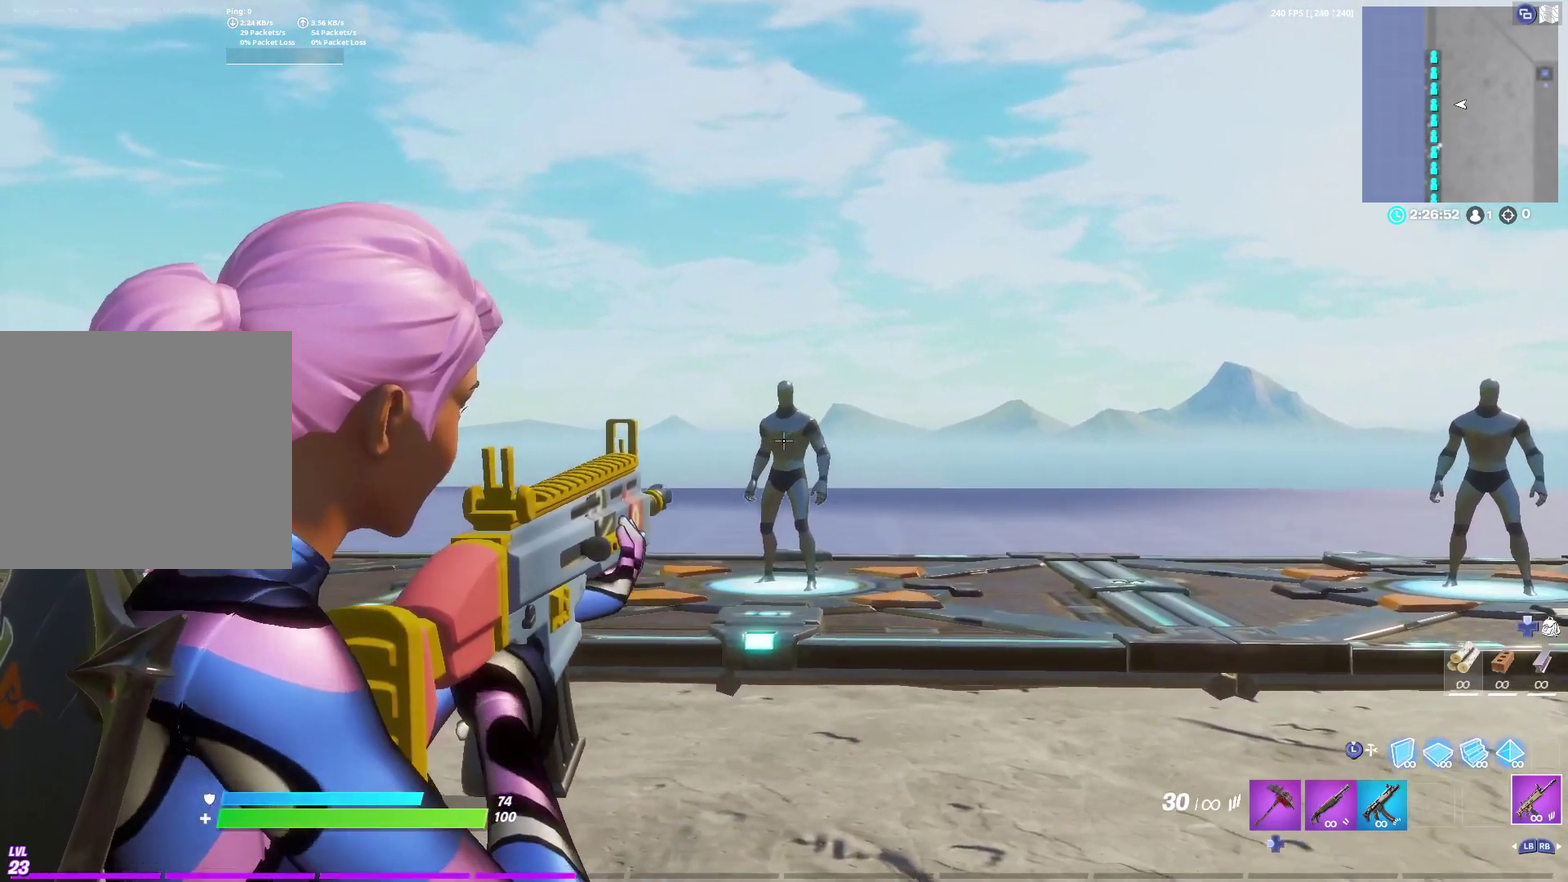
{"dt_ms": 300, "buttons": [], "left_stick": "center", "right_stick": "up-right", "events": [[67, "right_stick", "center"], [117, "L2", "up"], [150, "right_stick", "up-left"], [233, "right_stick", "up-right"]]}
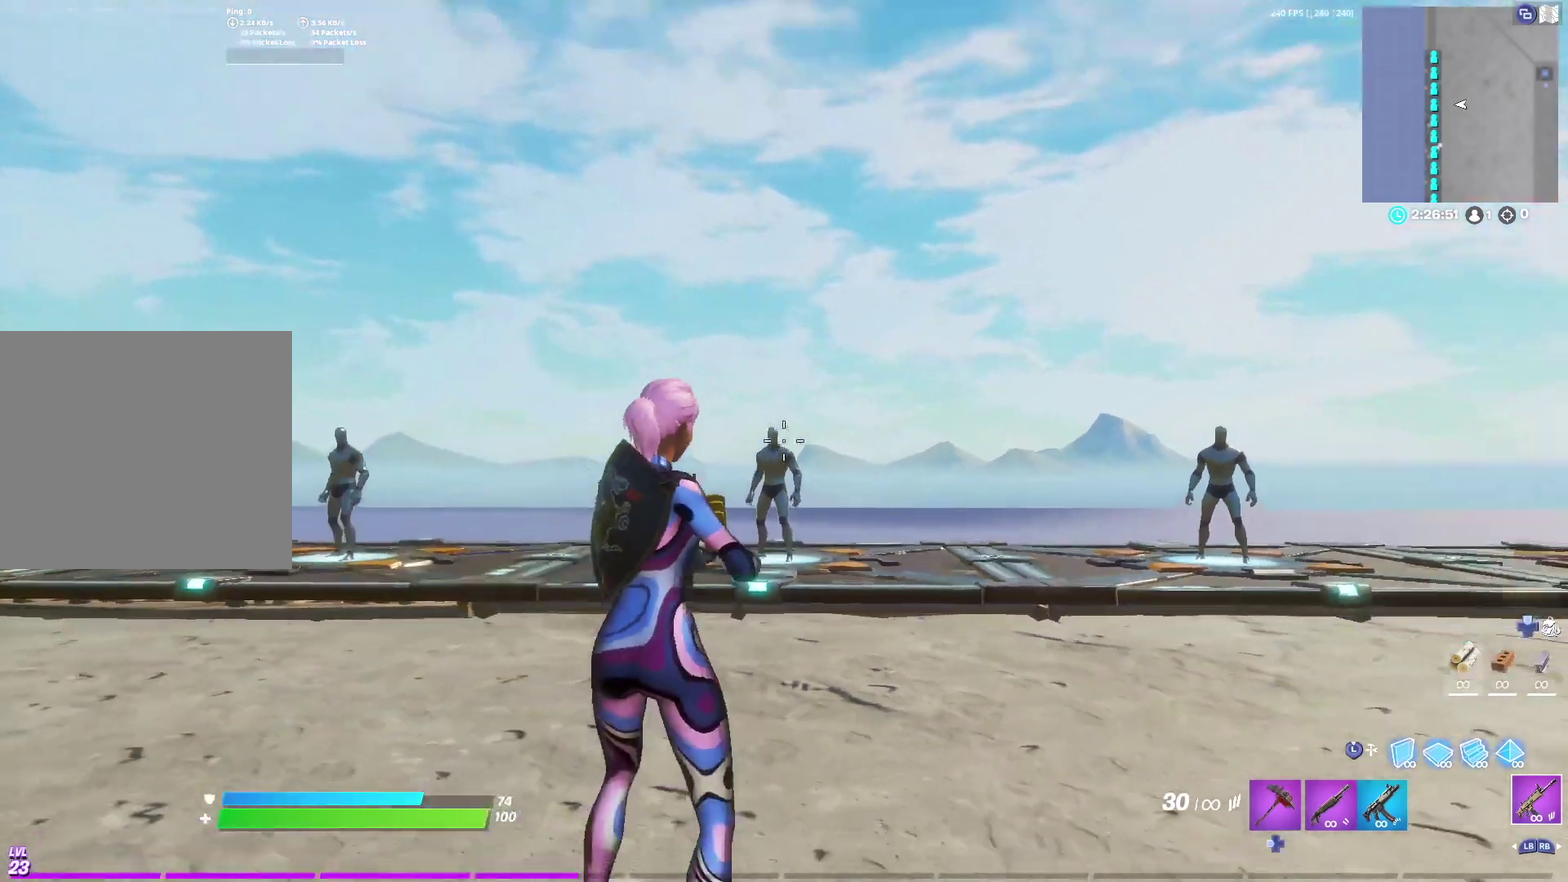
{"dt_ms": 400, "buttons": [], "left_stick": "center", "right_stick": "center", "events": [[17, "right_stick", "right"], [83, "L2", "down"], [83, "right_stick", "center"], [233, "L2", "up"]]}
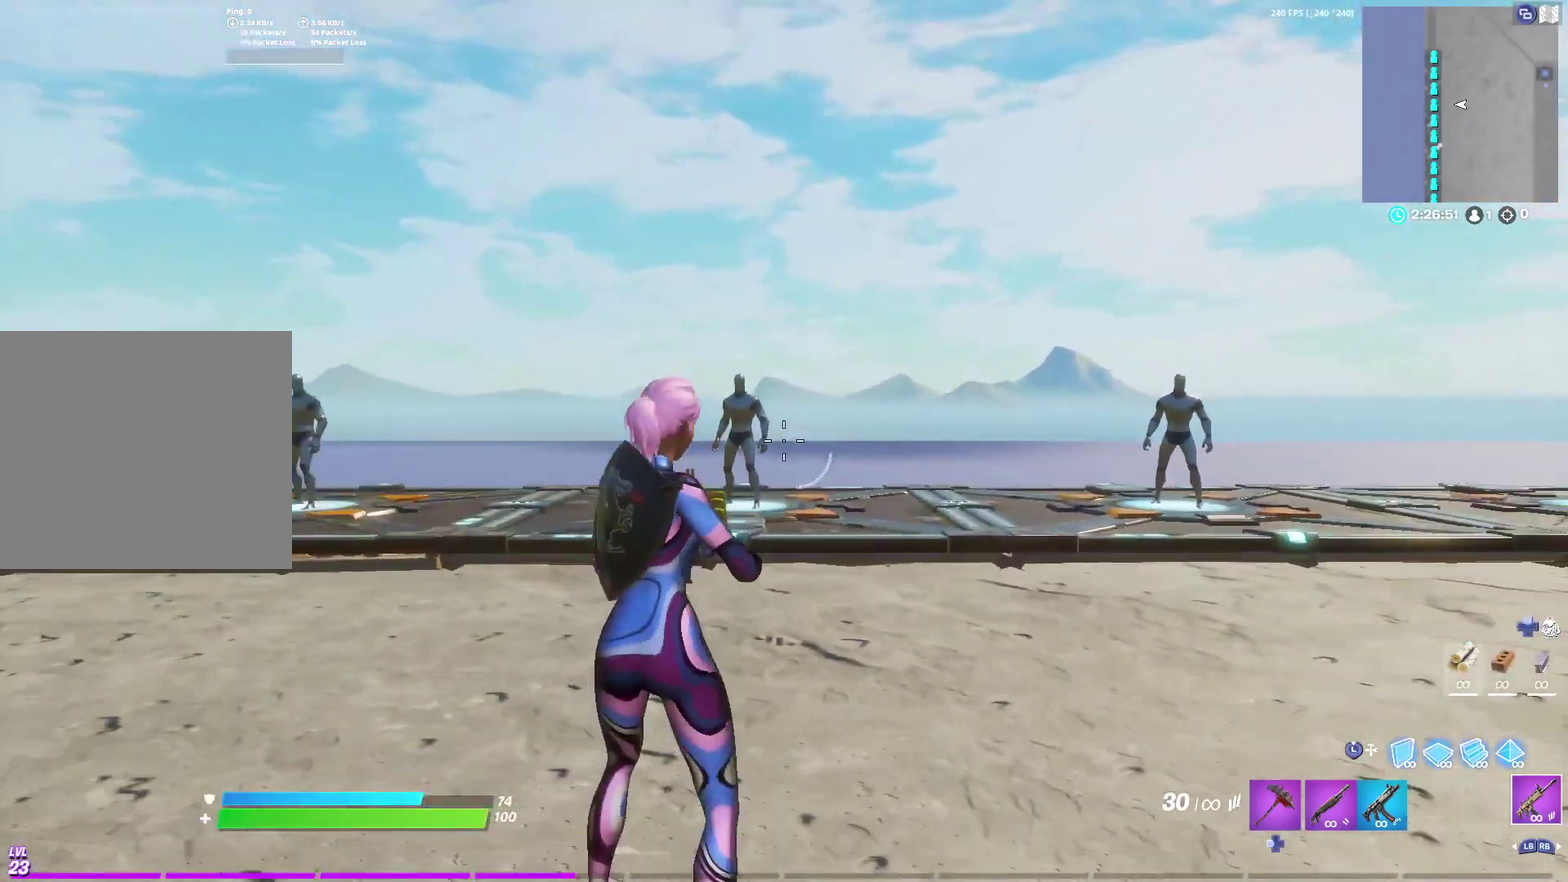
{"dt_ms": 800, "buttons": [], "left_stick": "center", "right_stick": "left", "events": [[133, "R1", "down"], [200, "R1", "up"], [400, "right_stick", "right"], [500, "right_stick", "center"], [550, "right_stick", "left"], [617, "right_stick", "center"], [667, "right_stick", "right"], [750, "right_stick", "left"]]}
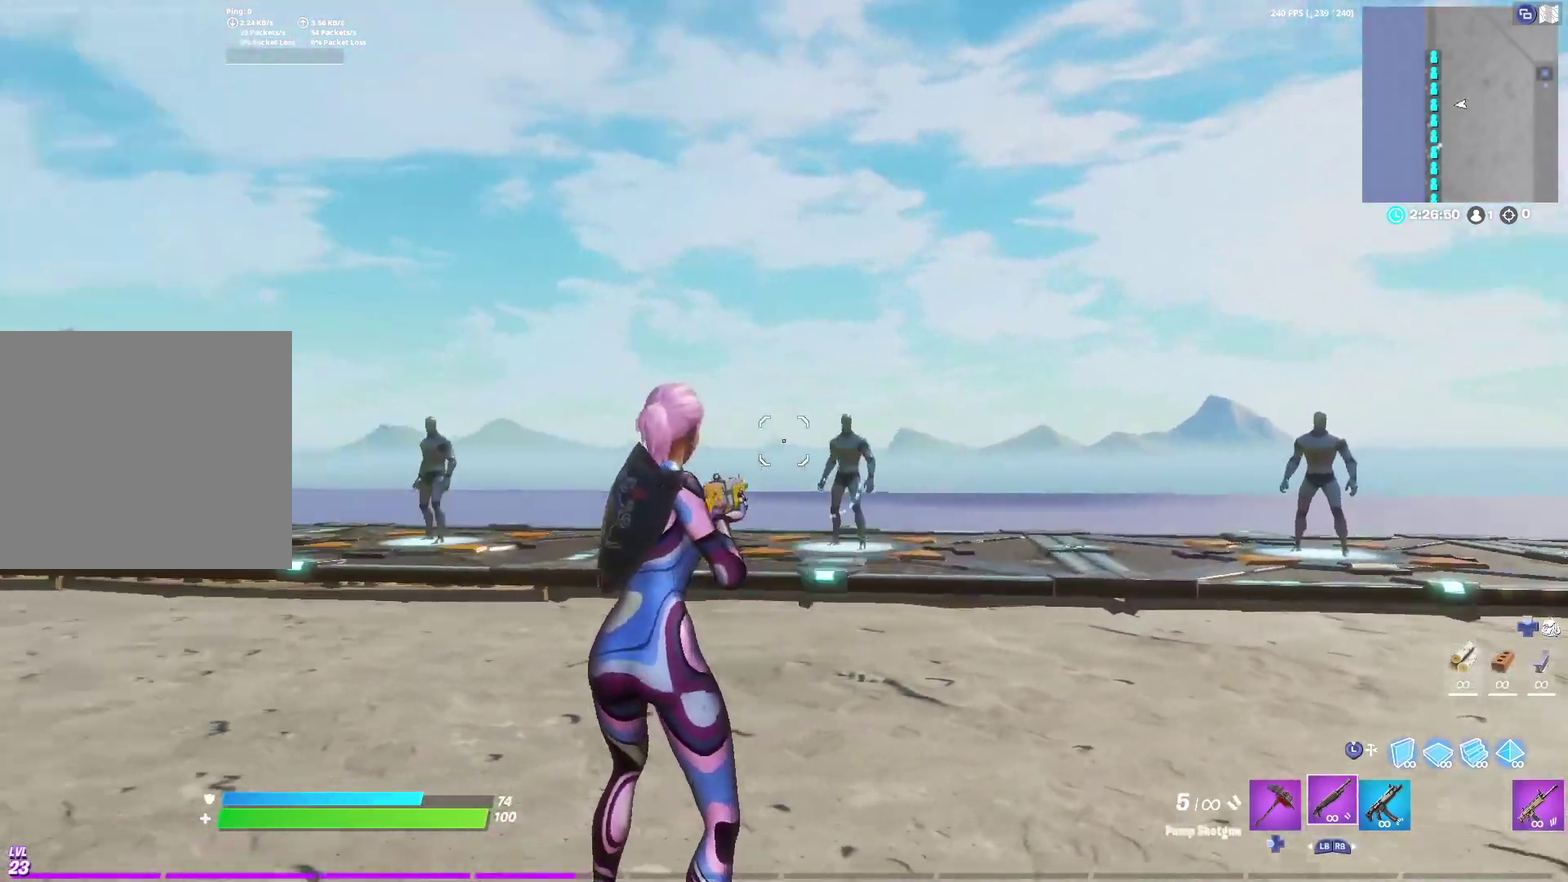
{"dt_ms": 300, "buttons": [], "left_stick": "center", "right_stick": "center", "events": [[67, "right_stick", "right"], [167, "right_stick", "left"], [217, "right_stick", "center"], [233, "R1", "down"], [300, "R1", "up"]]}
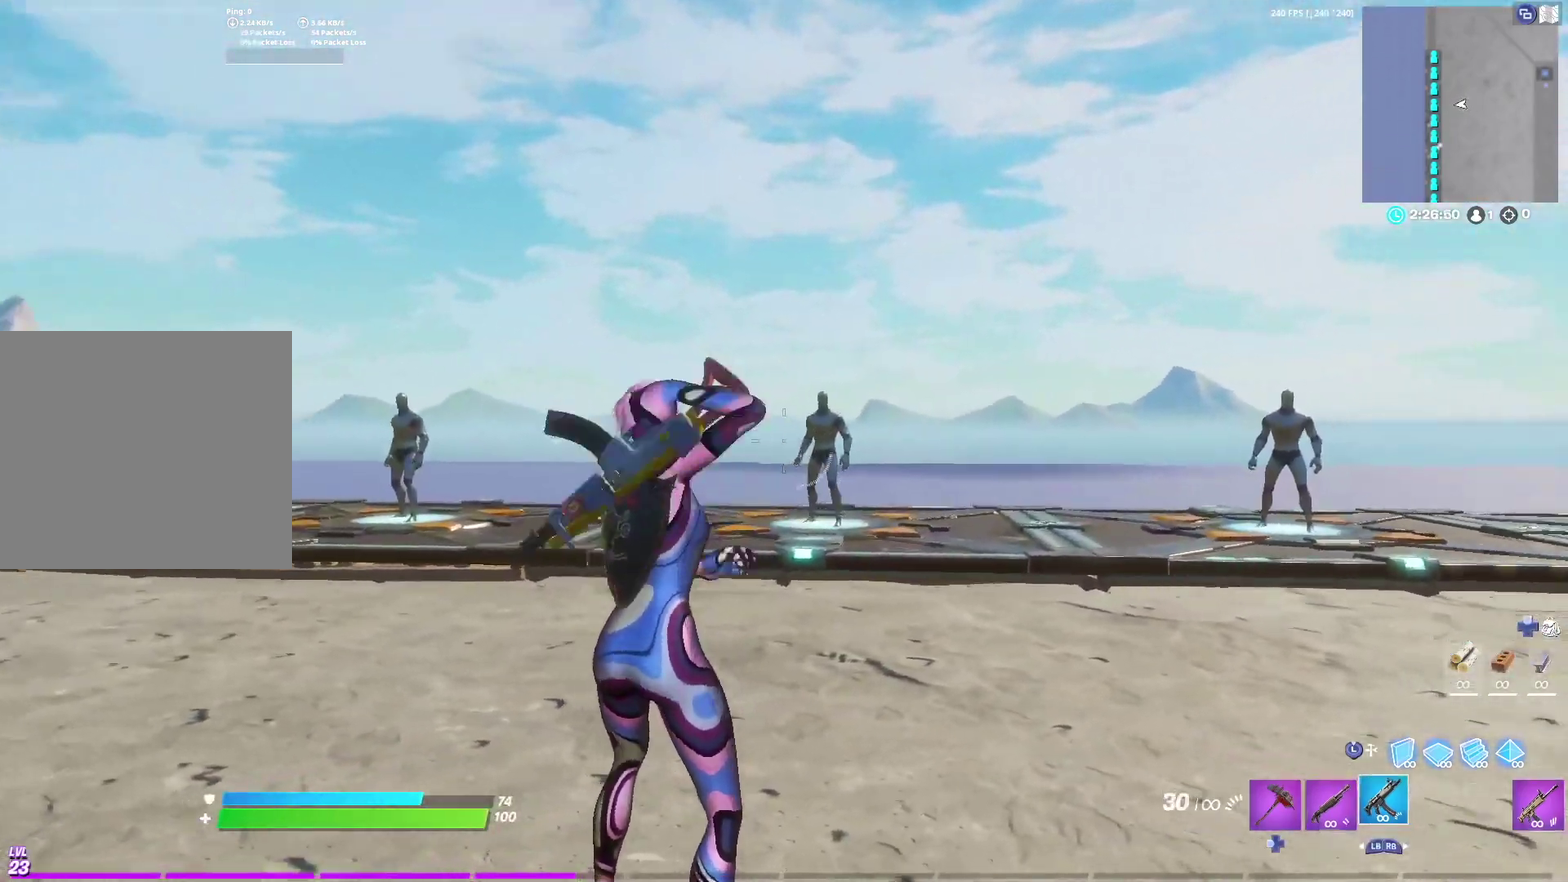
{"dt_ms": 400, "buttons": [], "left_stick": "center", "right_stick": "right", "events": [[183, "right_stick", "right"], [300, "right_stick", "left"], [400, "right_stick", "right"]]}
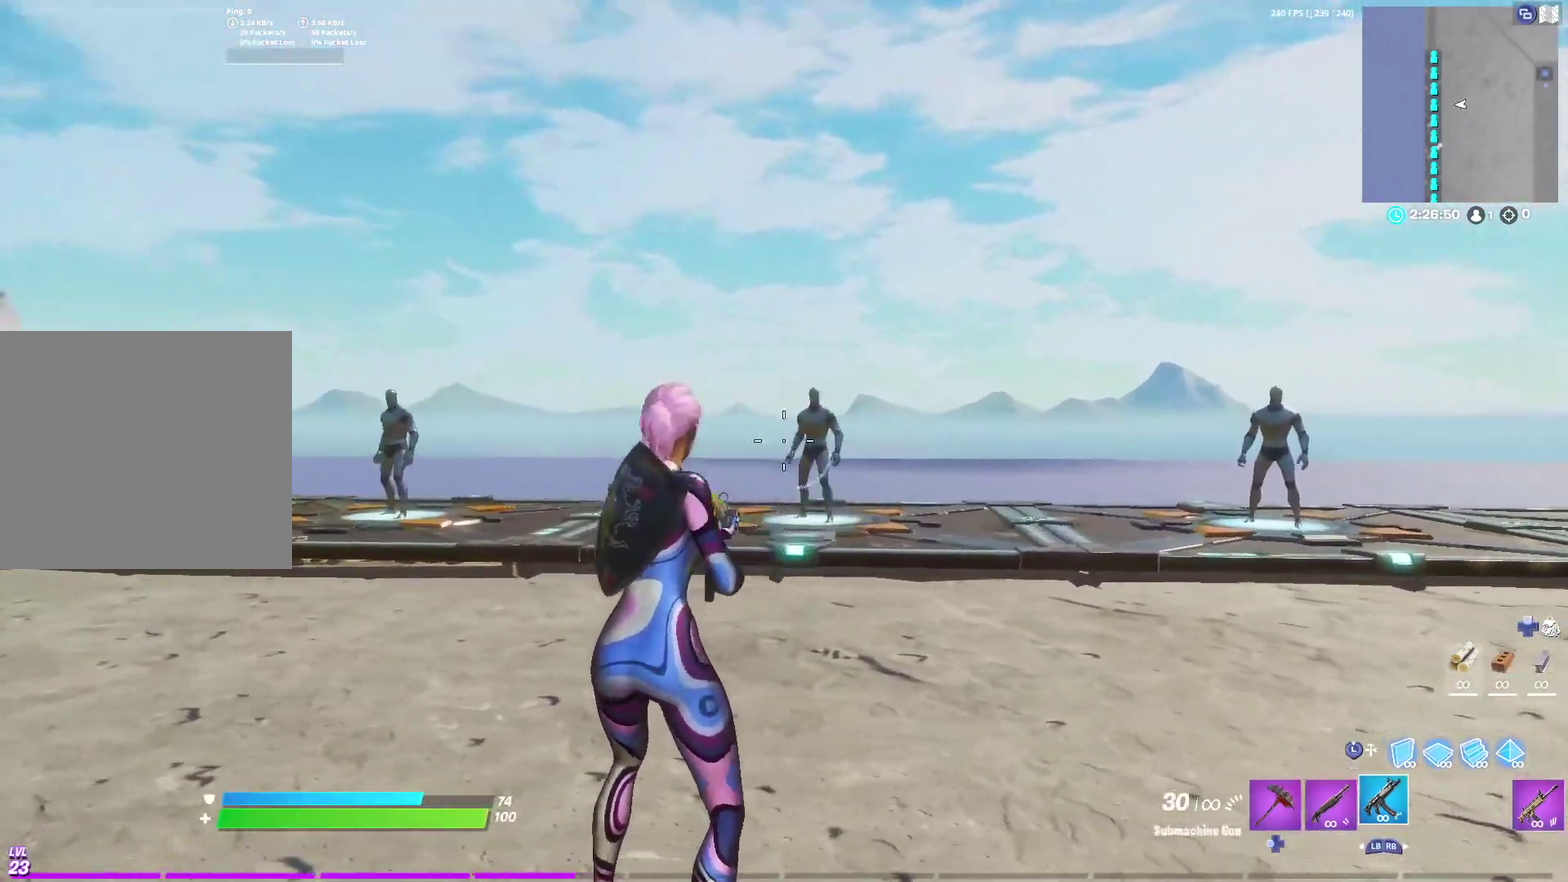
{"dt_ms": 700, "buttons": [], "left_stick": "center", "right_stick": "center", "events": [[100, "right_stick", "left"], [167, "right_stick", "center"], [217, "right_stick", "right"], [267, "L1", "down"], [283, "right_stick", "center"], [350, "L1", "up"]]}
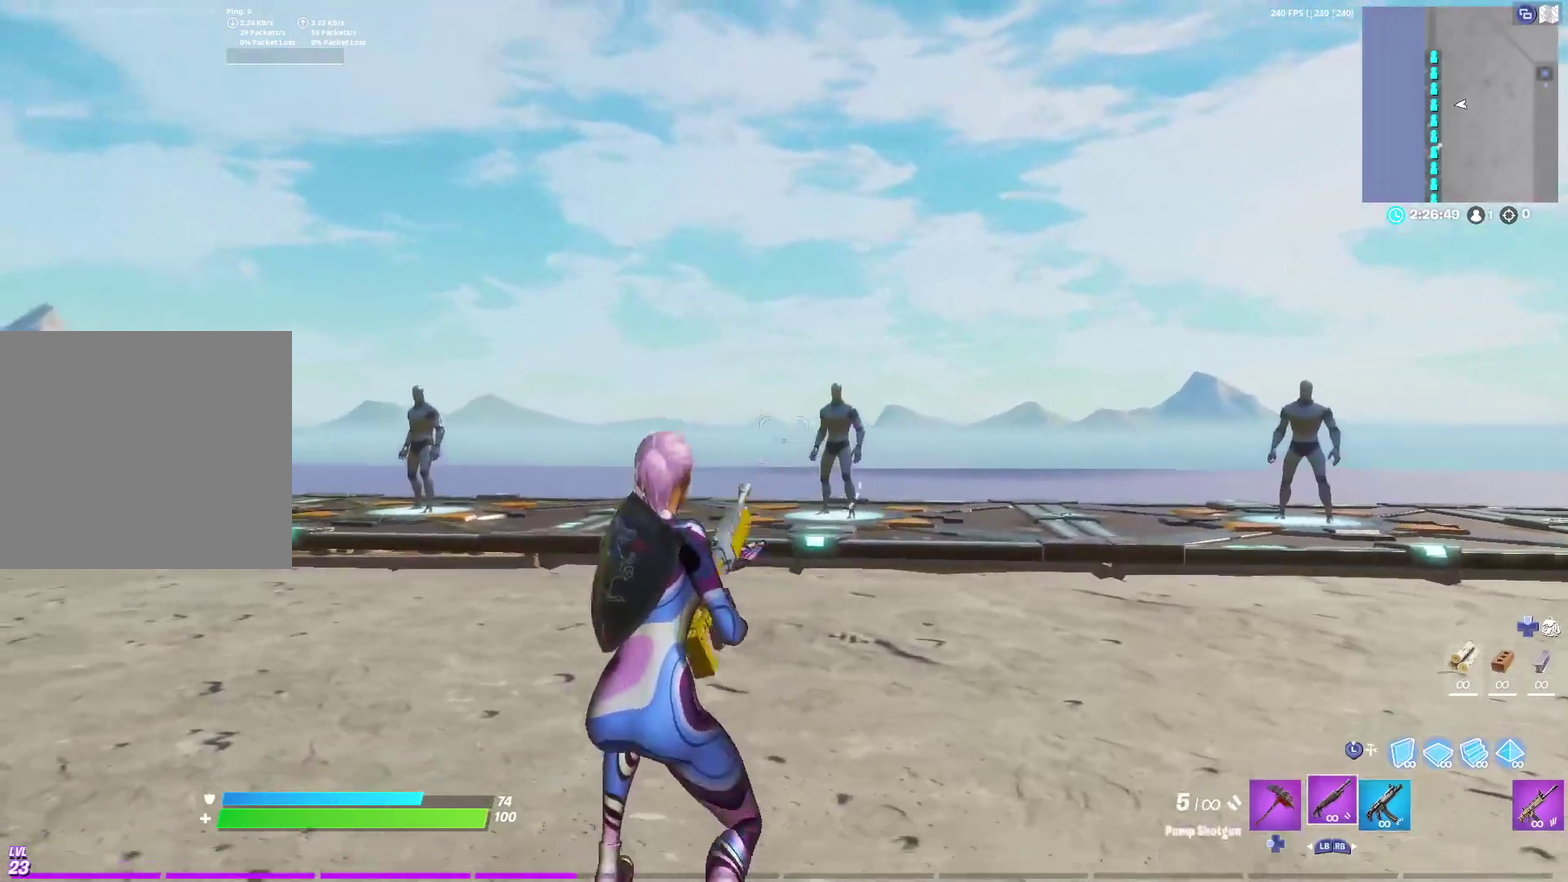
{"dt_ms": 400, "buttons": ["START"], "left_stick": "center", "right_stick": "center", "events": [[367, "START", "down"]]}
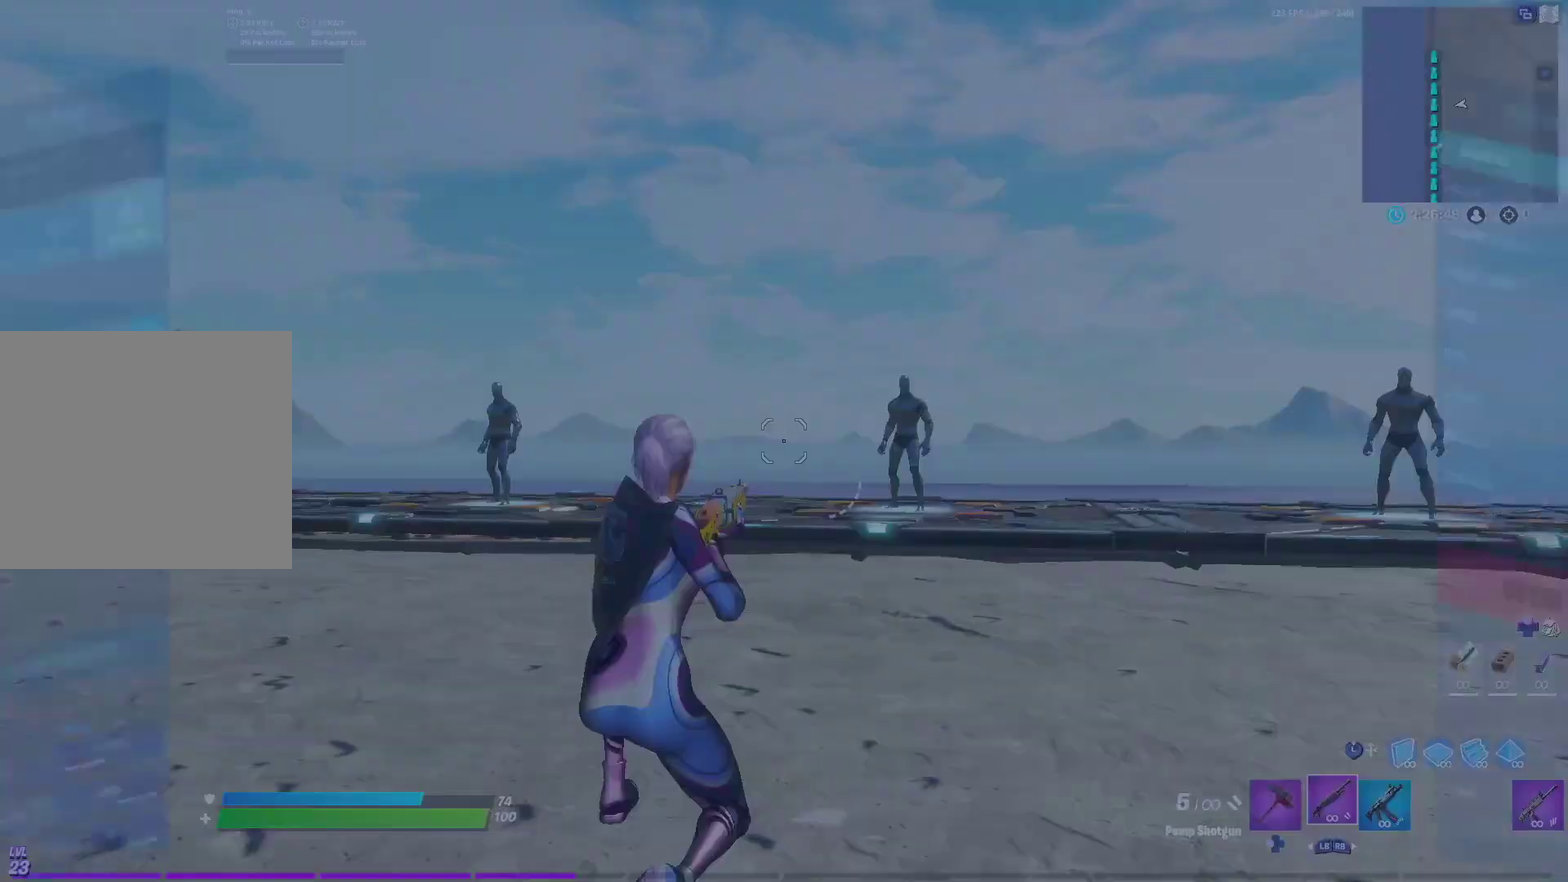
{"dt_ms": 300, "buttons": [], "left_stick": "center", "right_stick": "center", "events": [[17, "START", "up"], [100, "DPAD_DOWN", "down"], [200, "DPAD_DOWN", "up"], [217, "DPAD_UP", "down"], [283, "DPAD_UP", "up"]]}
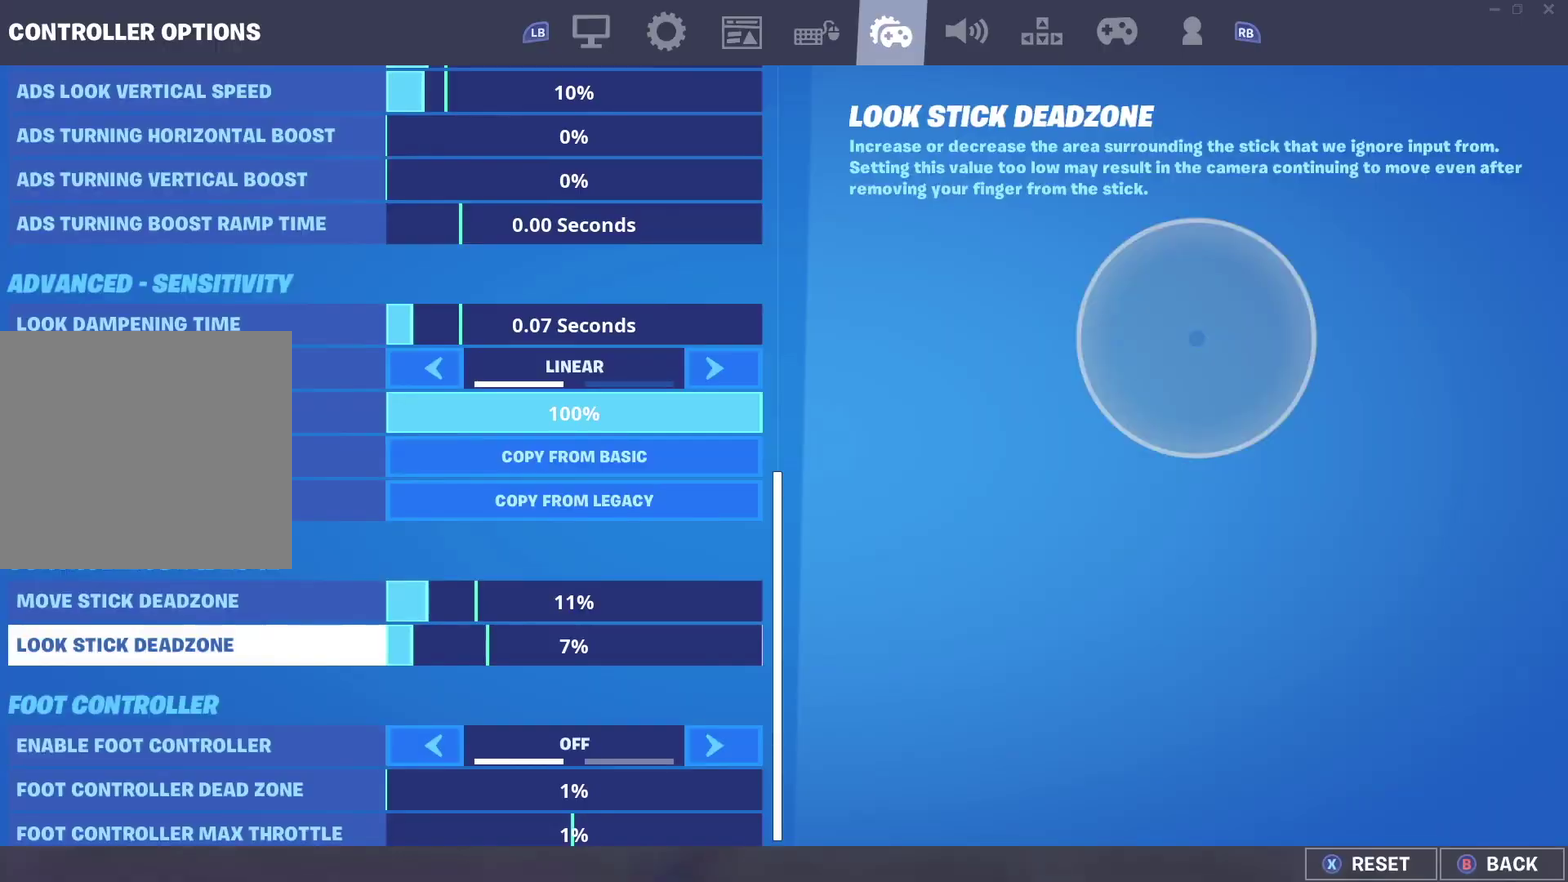
{"dt_ms": 700, "buttons": [], "left_stick": "right", "right_stick": "center", "events": [[183, "left_stick", "right"]]}
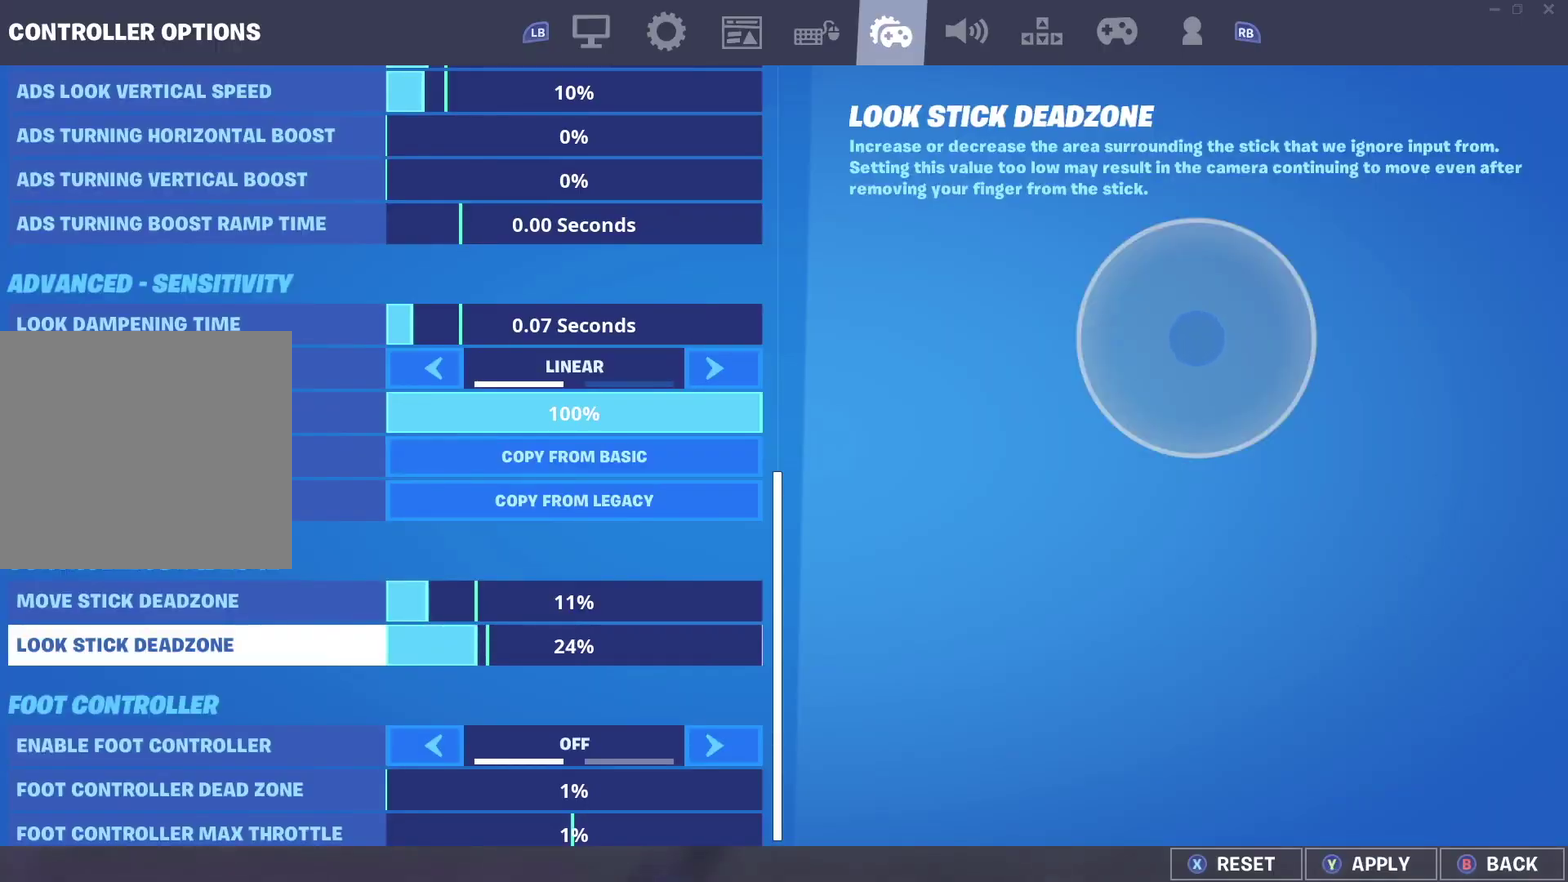
{"dt_ms": 500, "buttons": ["B"], "left_stick": "center", "right_stick": "center", "events": [[133, "Y", "down"], [133, "left_stick", "center"], [267, "Y", "up"], [433, "B", "down"]]}
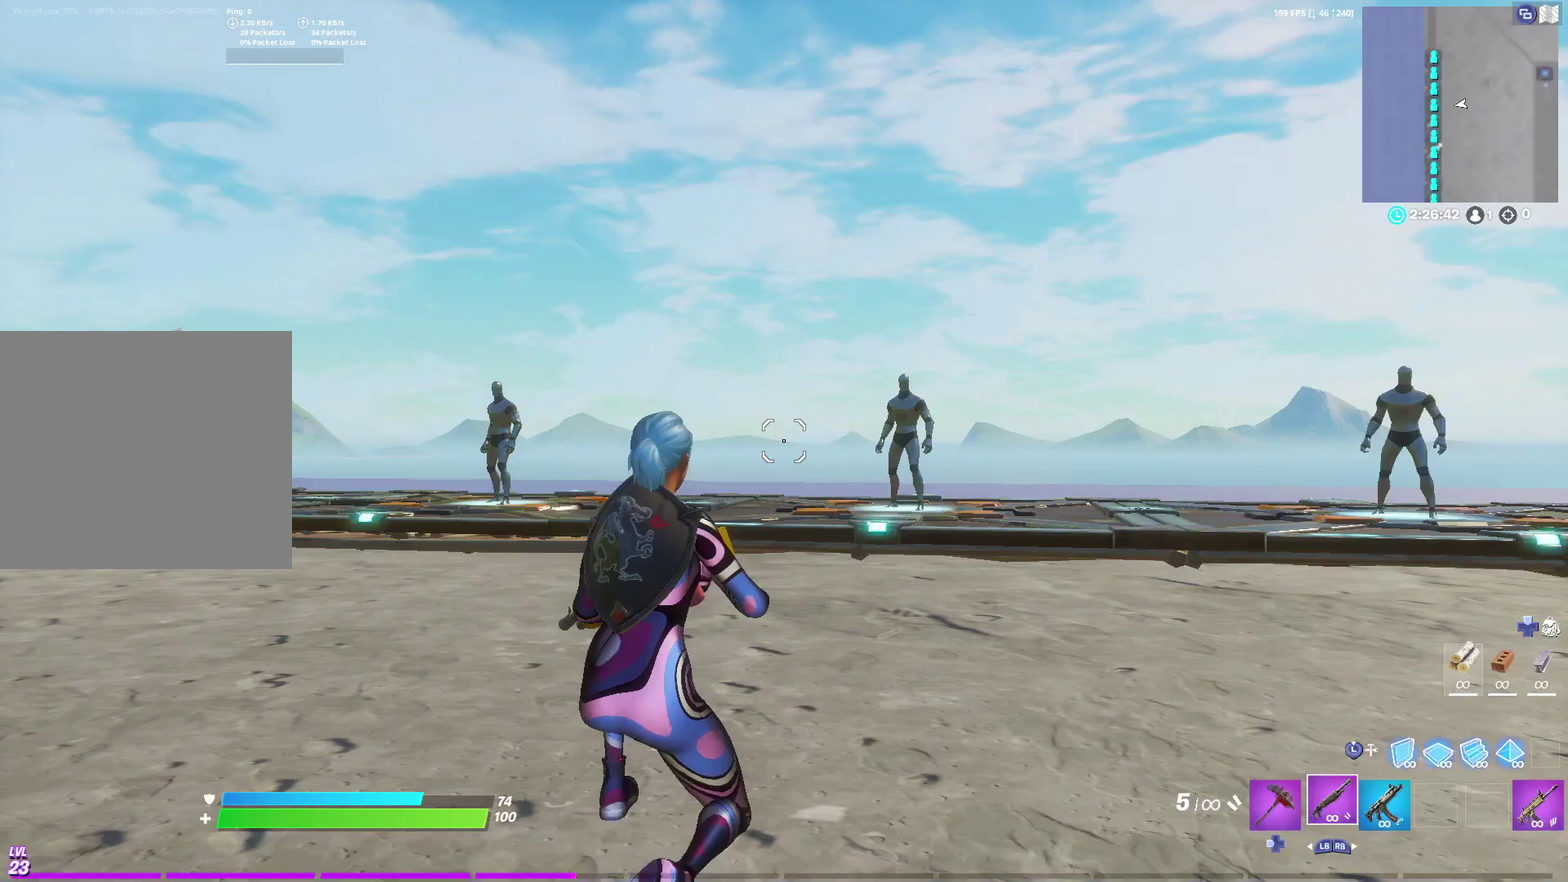
{"dt_ms": 400, "buttons": [], "left_stick": "center", "right_stick": "center", "events": [[50, "B", "up"], [267, "L1", "down"], [300, "right_stick", "up-right"], [367, "L1", "up"], [367, "right_stick", "center"]]}
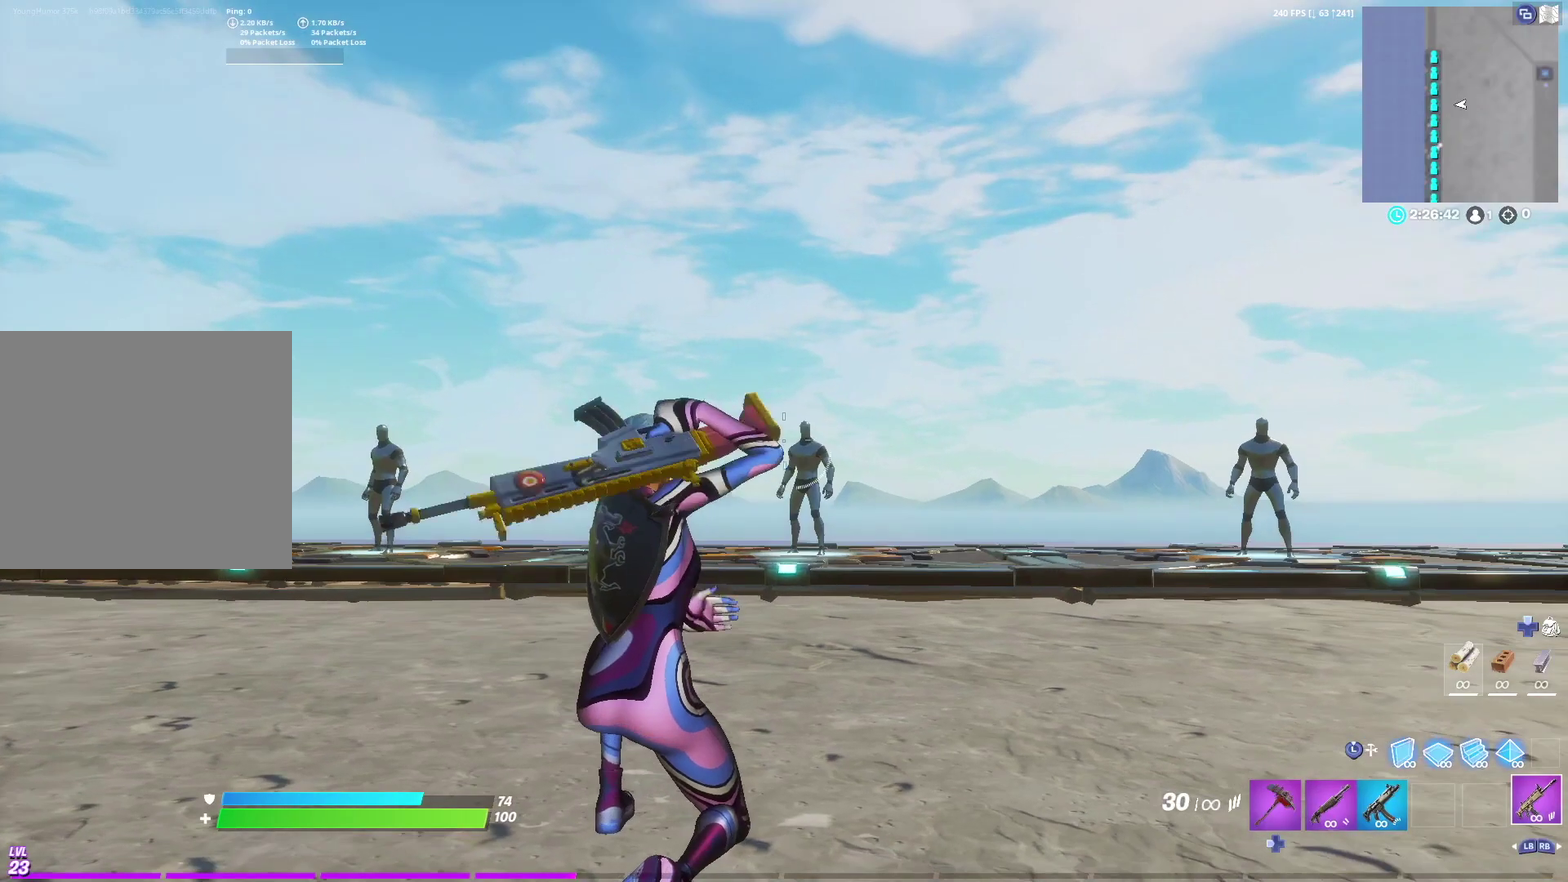
{"dt_ms": 800, "buttons": ["L2"], "left_stick": "center", "right_stick": "center", "events": [[150, "L2", "down"], [233, "A", "down"], [250, "right_stick", "down-right"], [367, "right_stick", "right"], [383, "A", "up"], [467, "right_stick", "center"], [583, "right_stick", "down-right"], [717, "right_stick", "center"]]}
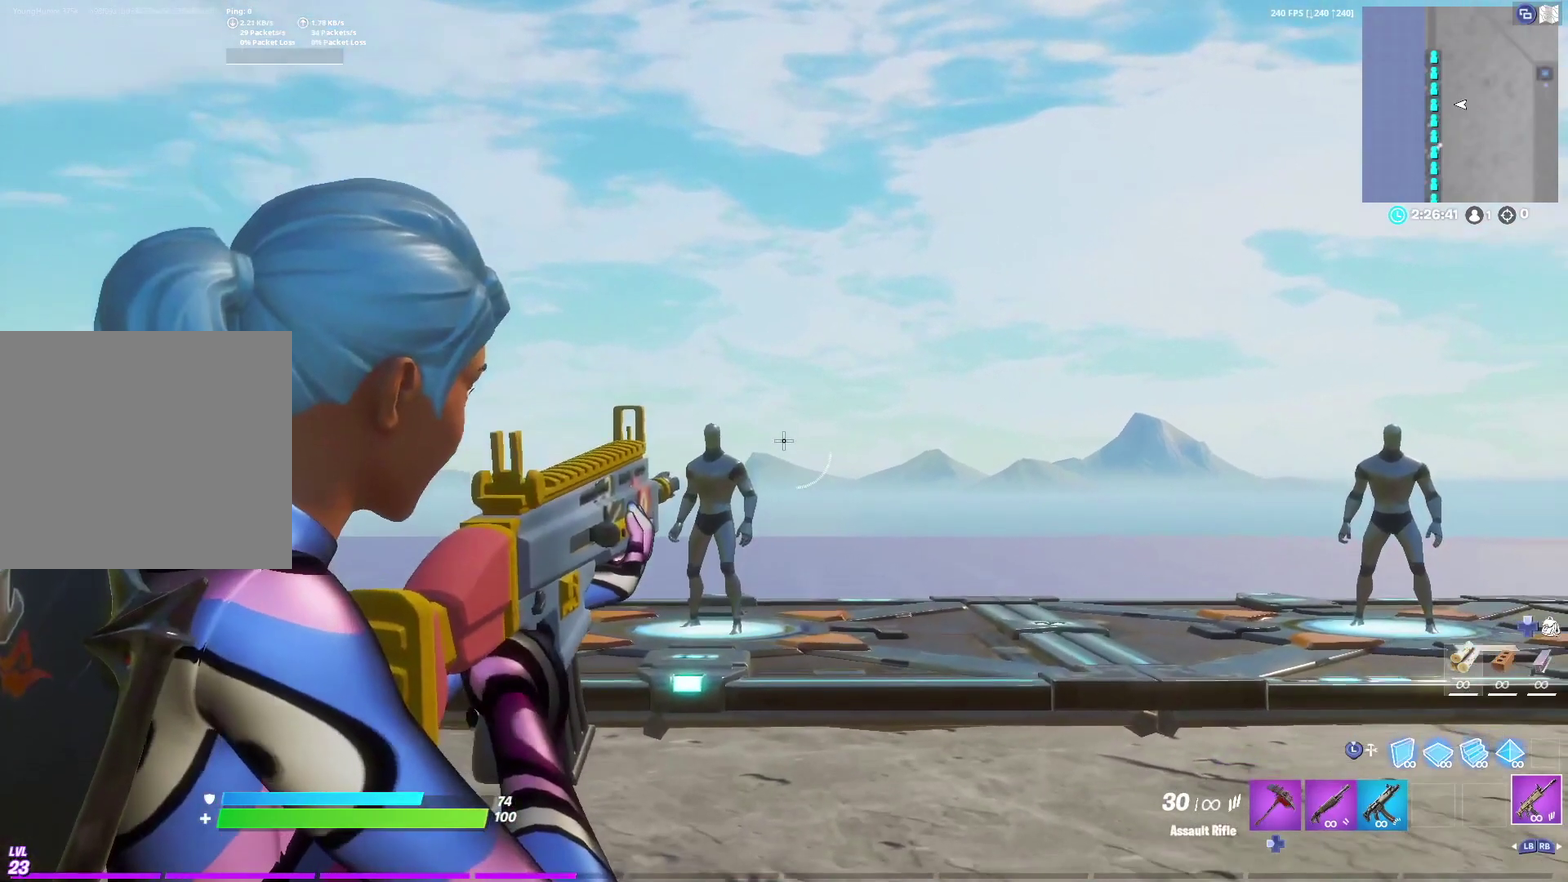
{"dt_ms": 300, "buttons": ["L2"], "left_stick": "center", "right_stick": "center", "events": [[200, "right_stick", "left"], [300, "right_stick", "center"]]}
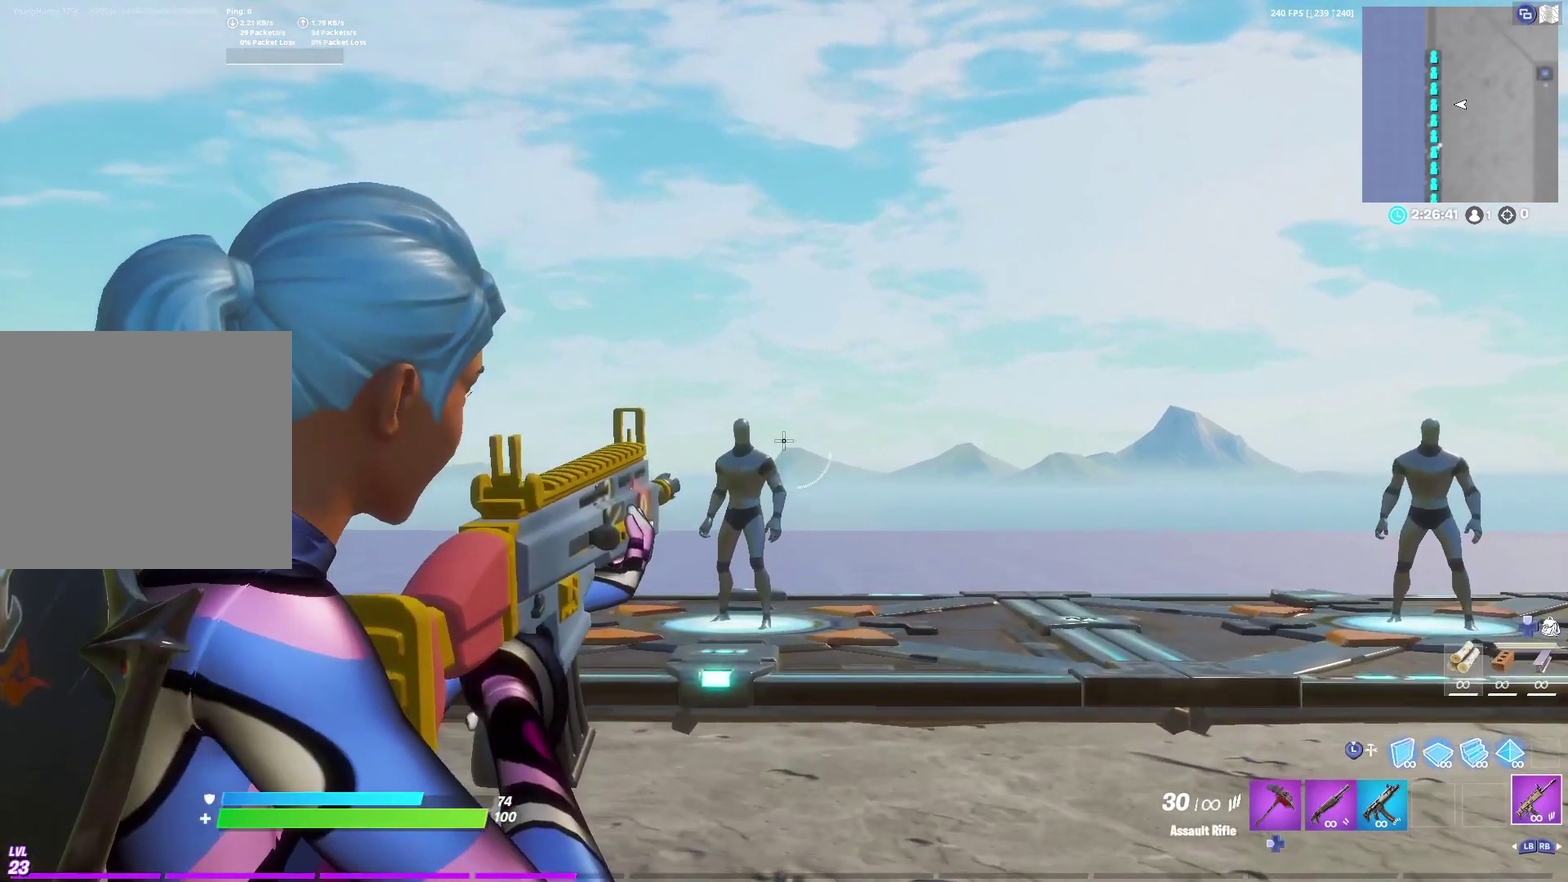
{"dt_ms": 600, "buttons": ["L2"], "left_stick": "center", "right_stick": "center", "events": []}
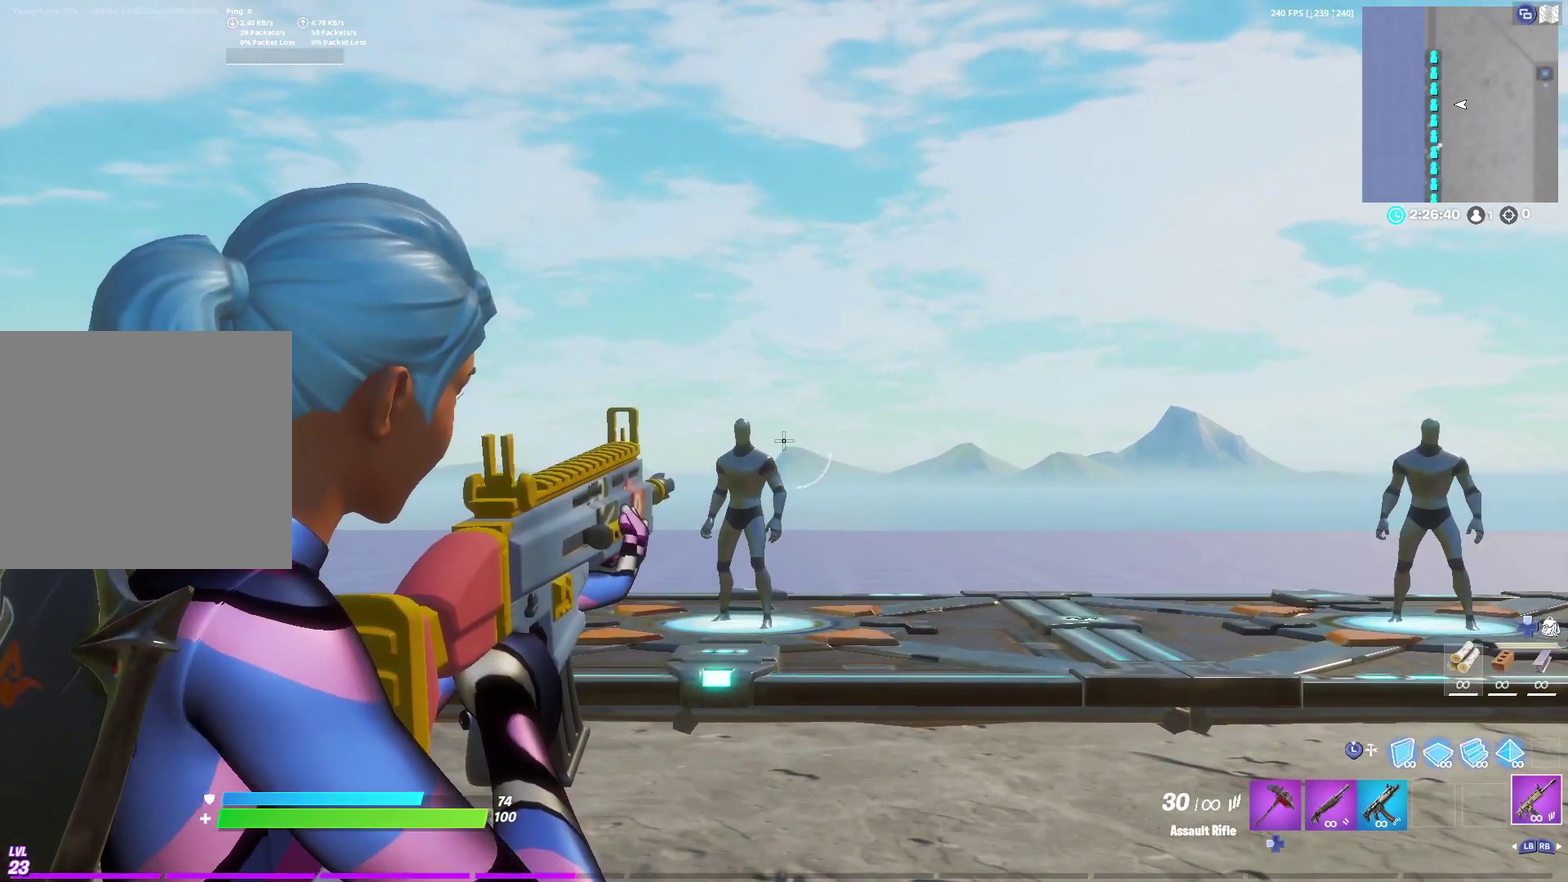
{"dt_ms": 400, "buttons": ["L2"], "left_stick": "center", "right_stick": "center", "events": []}
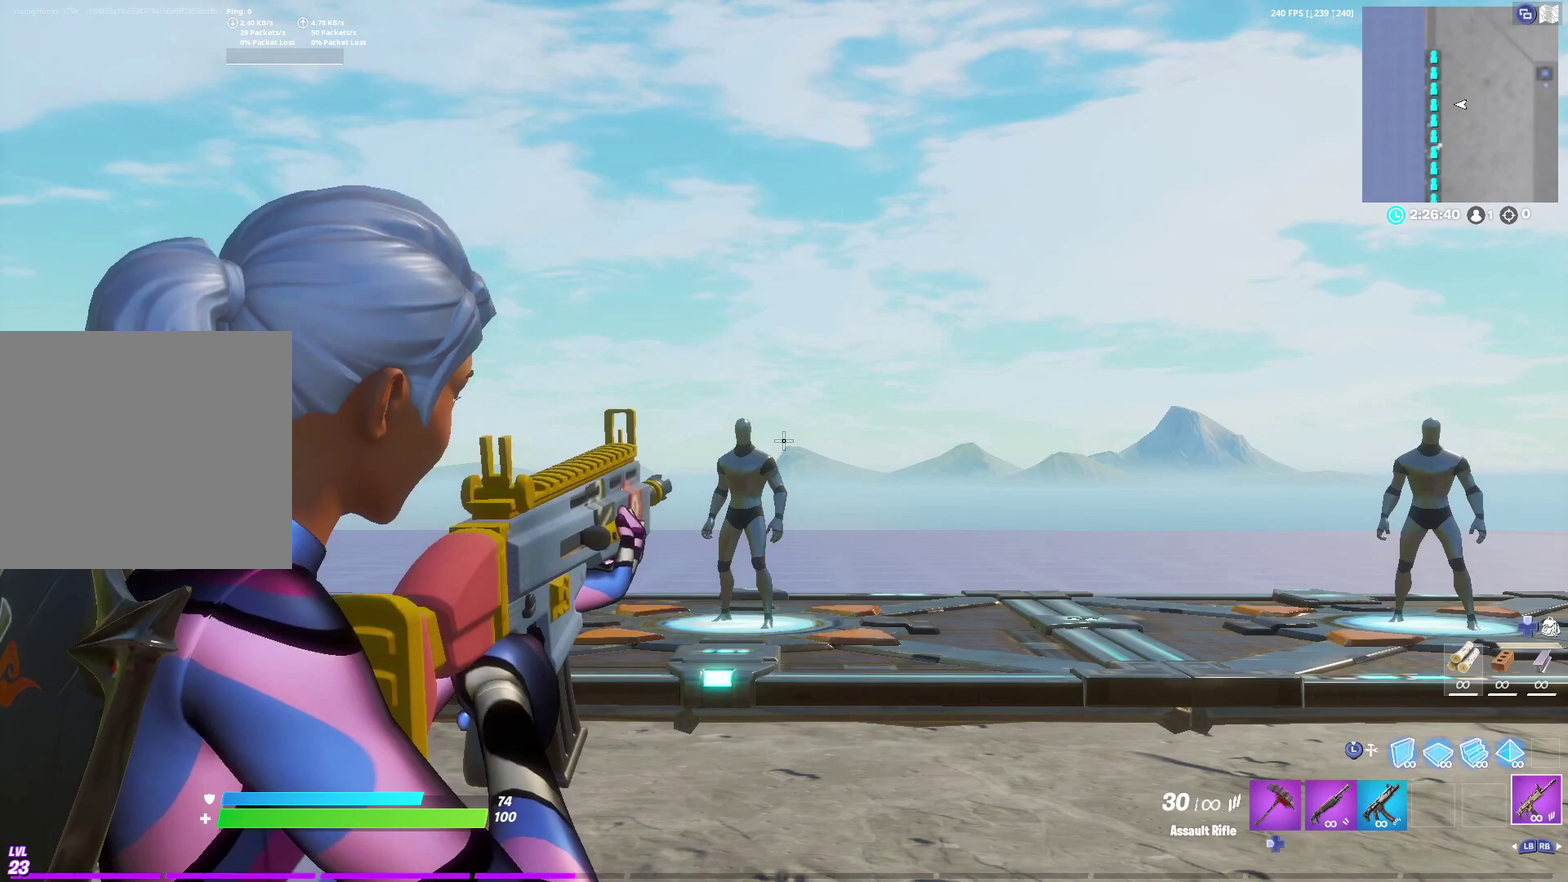
{"dt_ms": 700, "buttons": ["L2"], "left_stick": "center", "right_stick": "center", "events": [[50, "right_stick", "left"], [117, "right_stick", "center"]]}
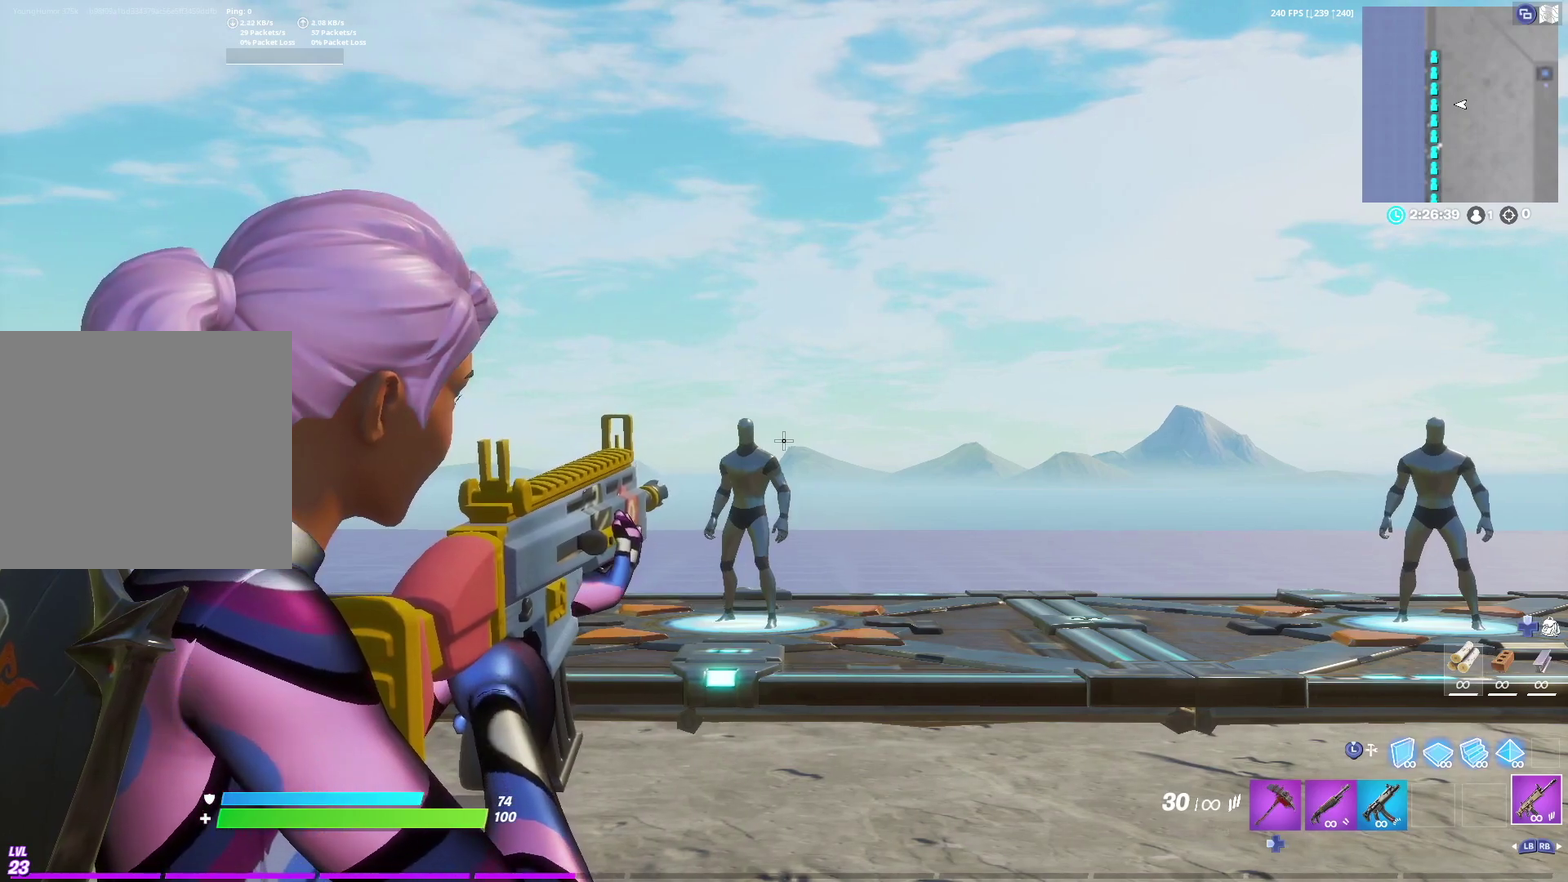
{"dt_ms": 300, "buttons": ["L2"], "left_stick": "center", "right_stick": "down-right"}
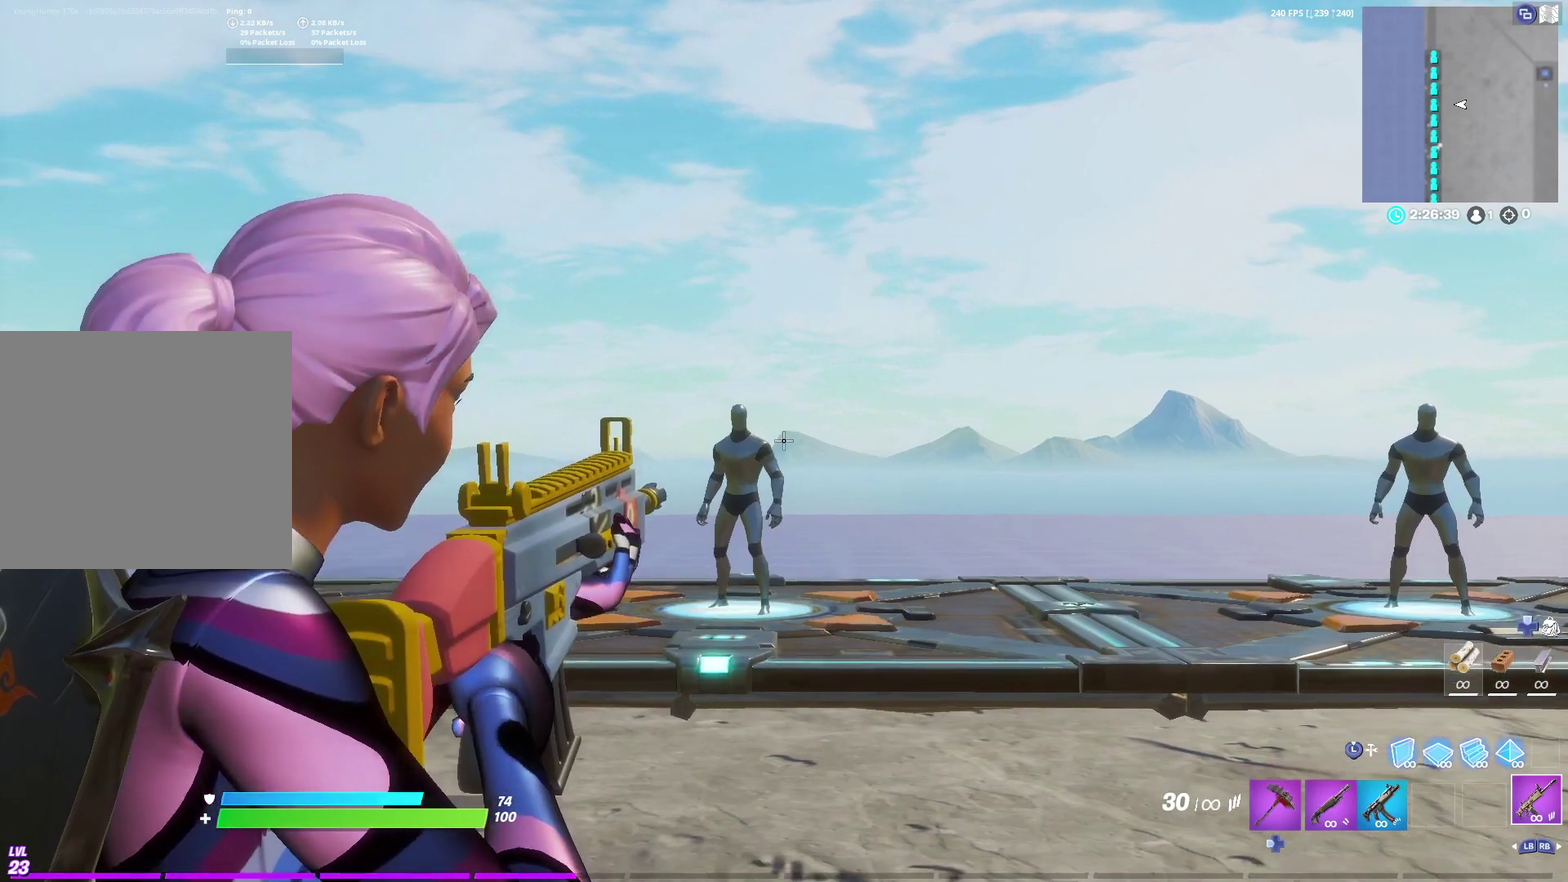
{"dt_ms": 600, "buttons": ["L2"], "left_stick": "center", "right_stick": "center"}
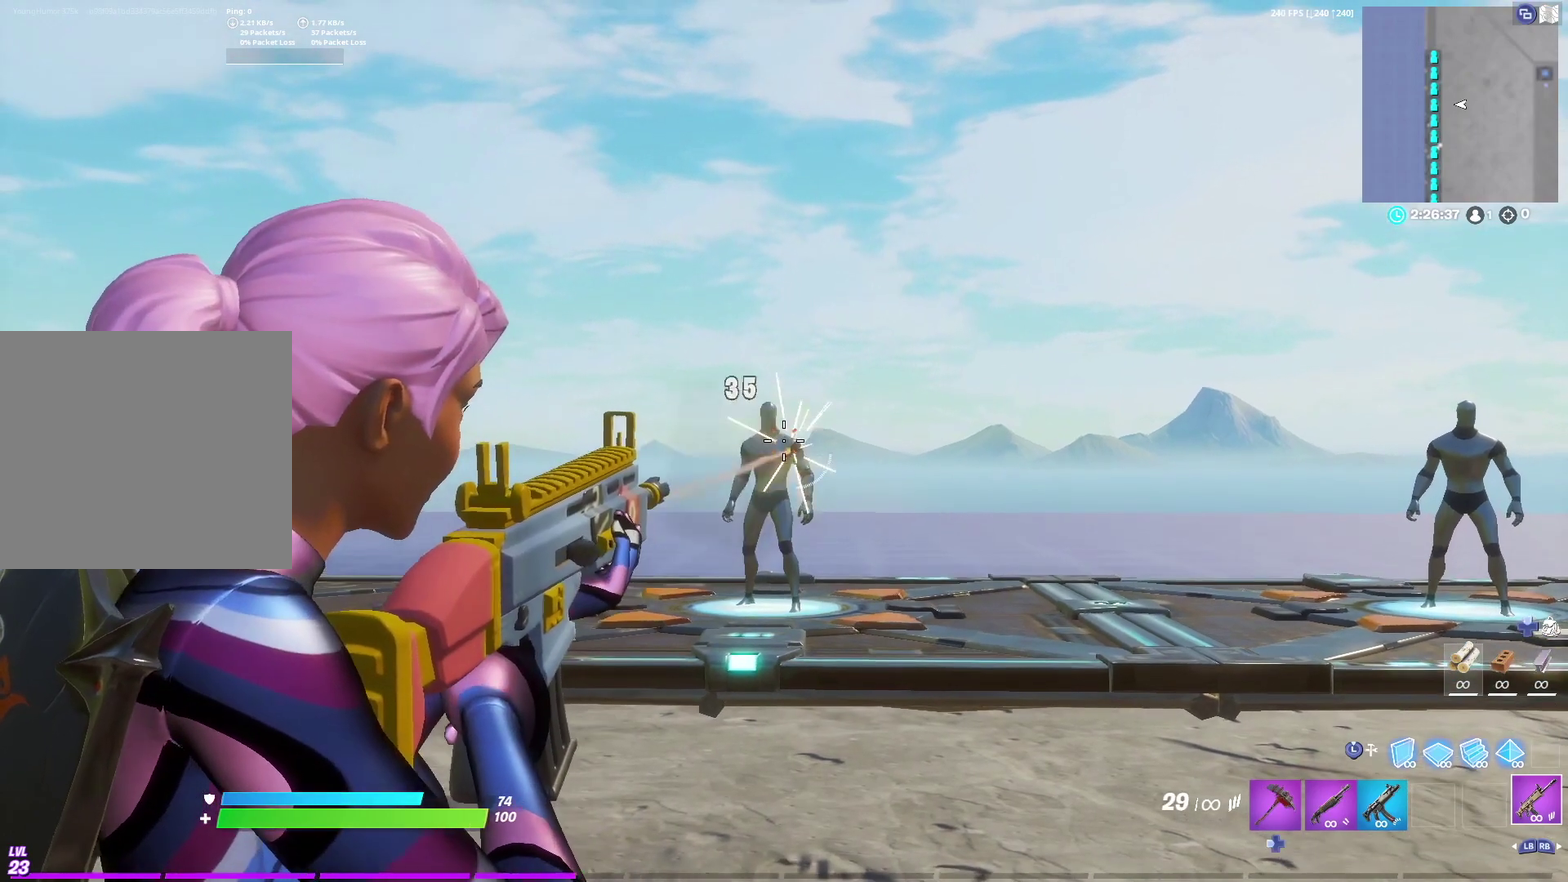
{"dt_ms": 400, "buttons": ["L2"], "left_stick": "center", "right_stick": "down-left", "events": [[133, "right_stick", "left"], [217, "right_stick", "down"], [333, "right_stick", "down-left"]]}